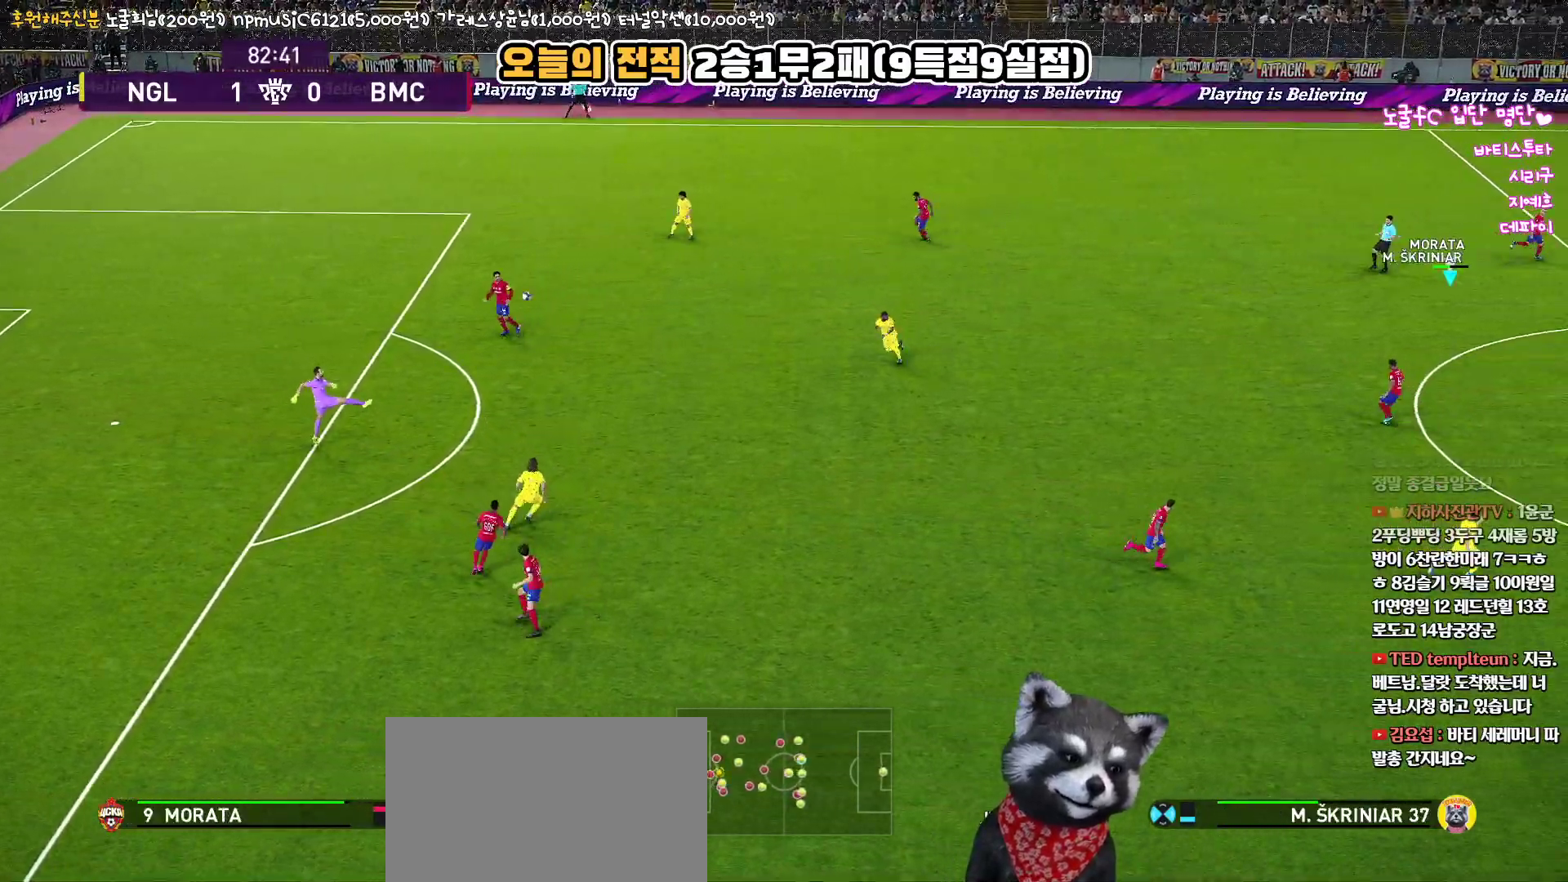
Gameplay with a controller (PlayStation layout); each line is a JSON object with the inputs held at the frame after it. "events" lists button and stick changes between this image and that frame as [ms after this image, input, new state], when the widget could be followed in between.
{"buttons": ["R1"], "left_stick": "left", "right_stick": "up", "events": [[67, "CIRCLE", "up"], [117, "CIRCLE", "down"], [200, "CIRCLE", "up"], [250, "CIRCLE", "down"], [333, "CIRCLE", "up"], [383, "CIRCLE", "down"], [467, "CIRCLE", "up"]]}
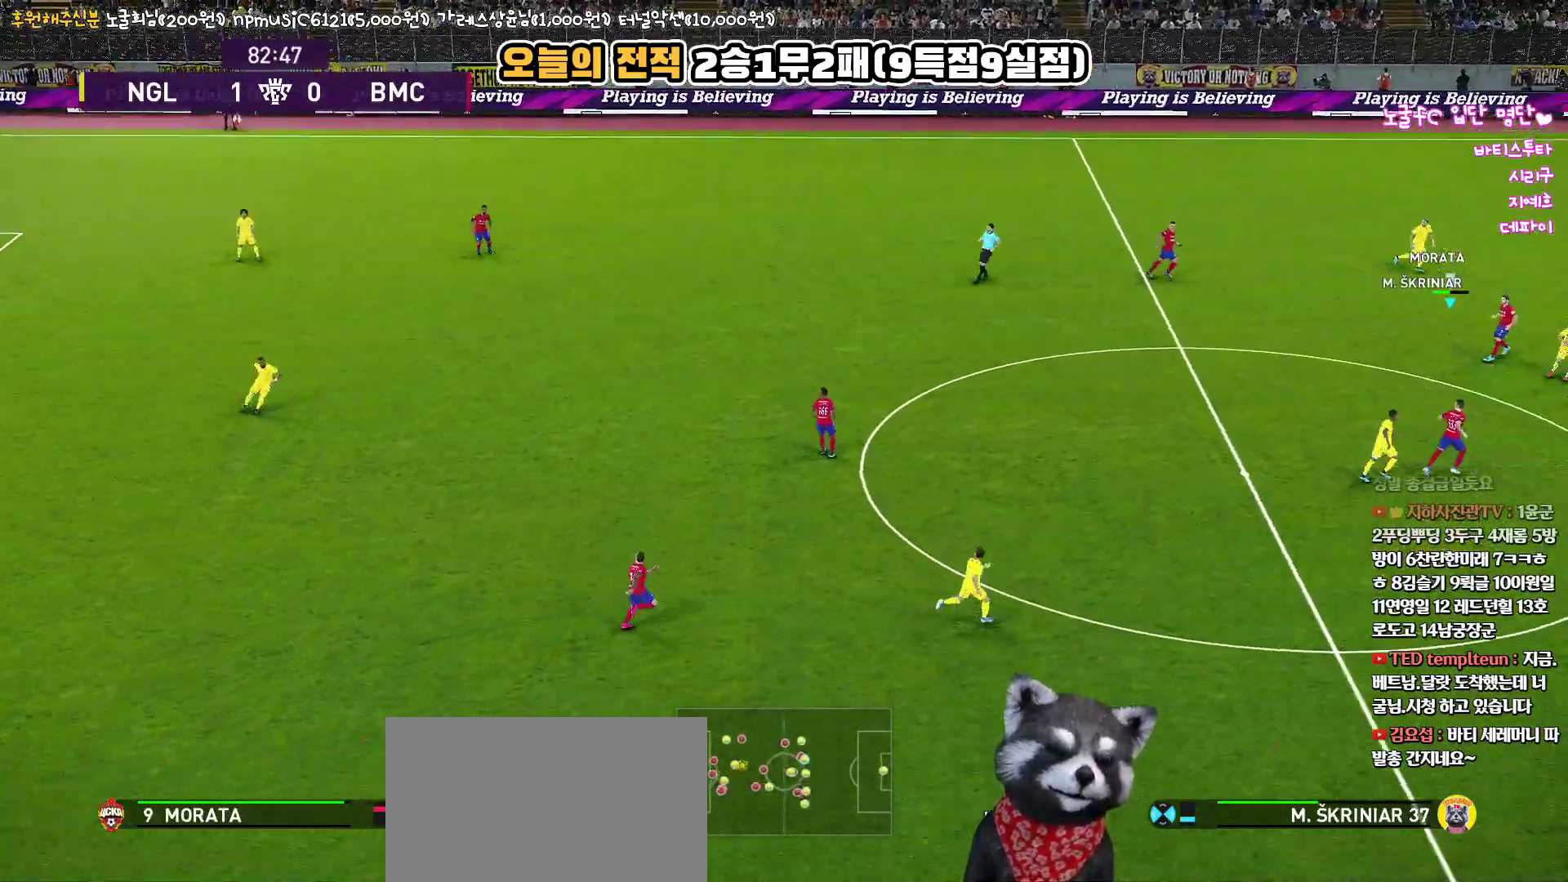
{"buttons": ["R1"], "left_stick": "left", "right_stick": "up", "events": [[33, "CIRCLE", "down"], [100, "CIRCLE", "up"], [167, "CIRCLE", "down"], [233, "CIRCLE", "up"], [300, "CIRCLE", "down"], [367, "CIRCLE", "up"], [433, "CIRCLE", "down"], [500, "CIRCLE", "up"]]}
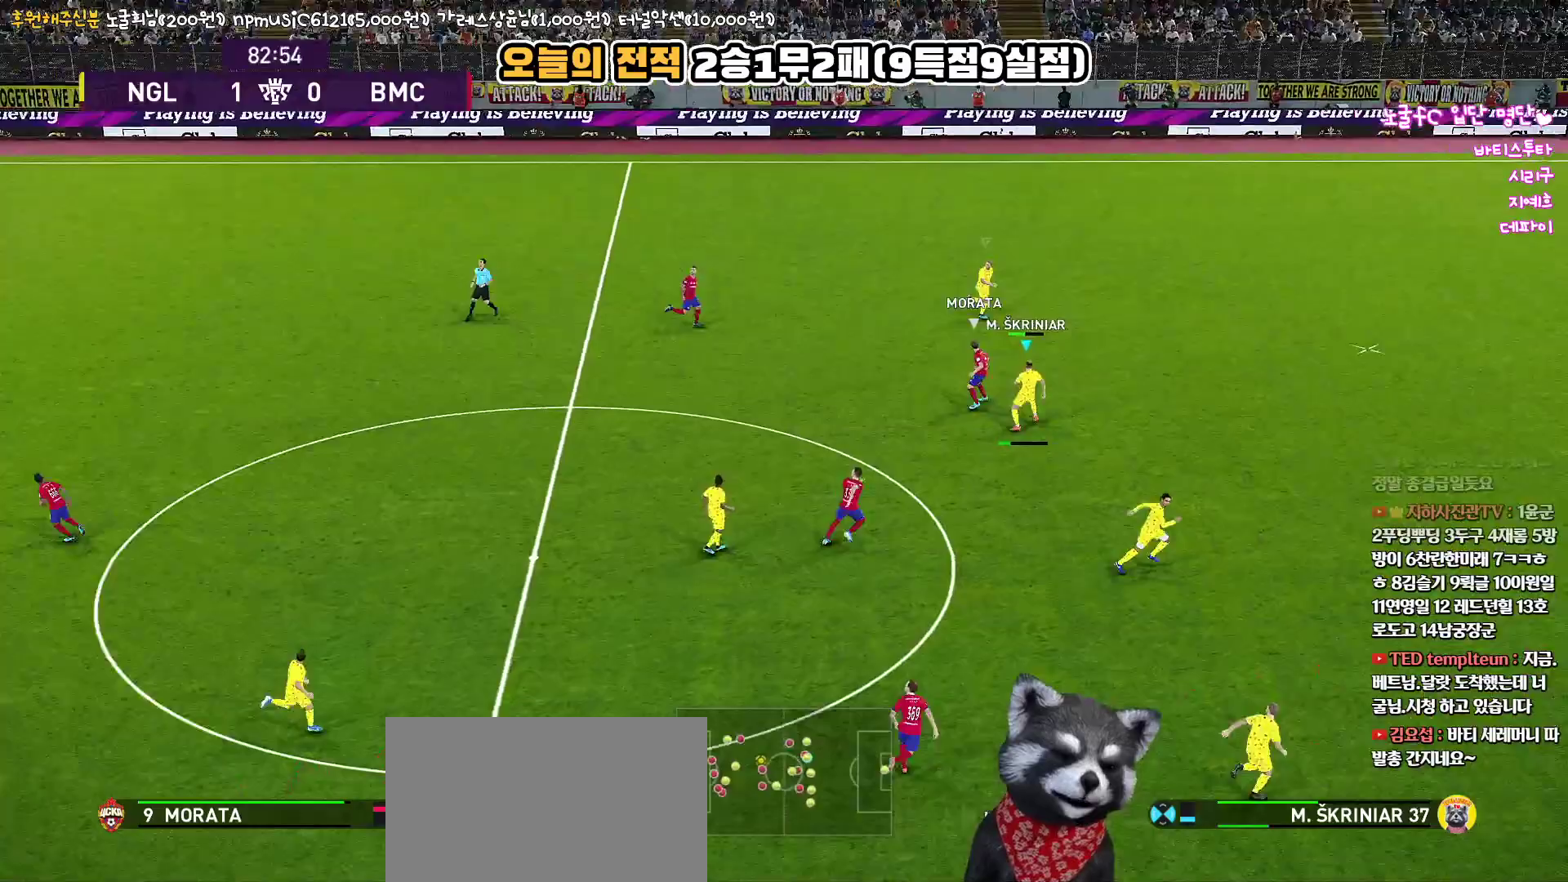
{"buttons": ["CIRCLE", "R1"], "left_stick": "left", "right_stick": "up", "events": [[67, "CIRCLE", "down"], [133, "CIRCLE", "up"], [200, "CIRCLE", "down"], [283, "CIRCLE", "up"], [350, "CIRCLE", "down"], [433, "CIRCLE", "up"], [500, "CIRCLE", "down"]]}
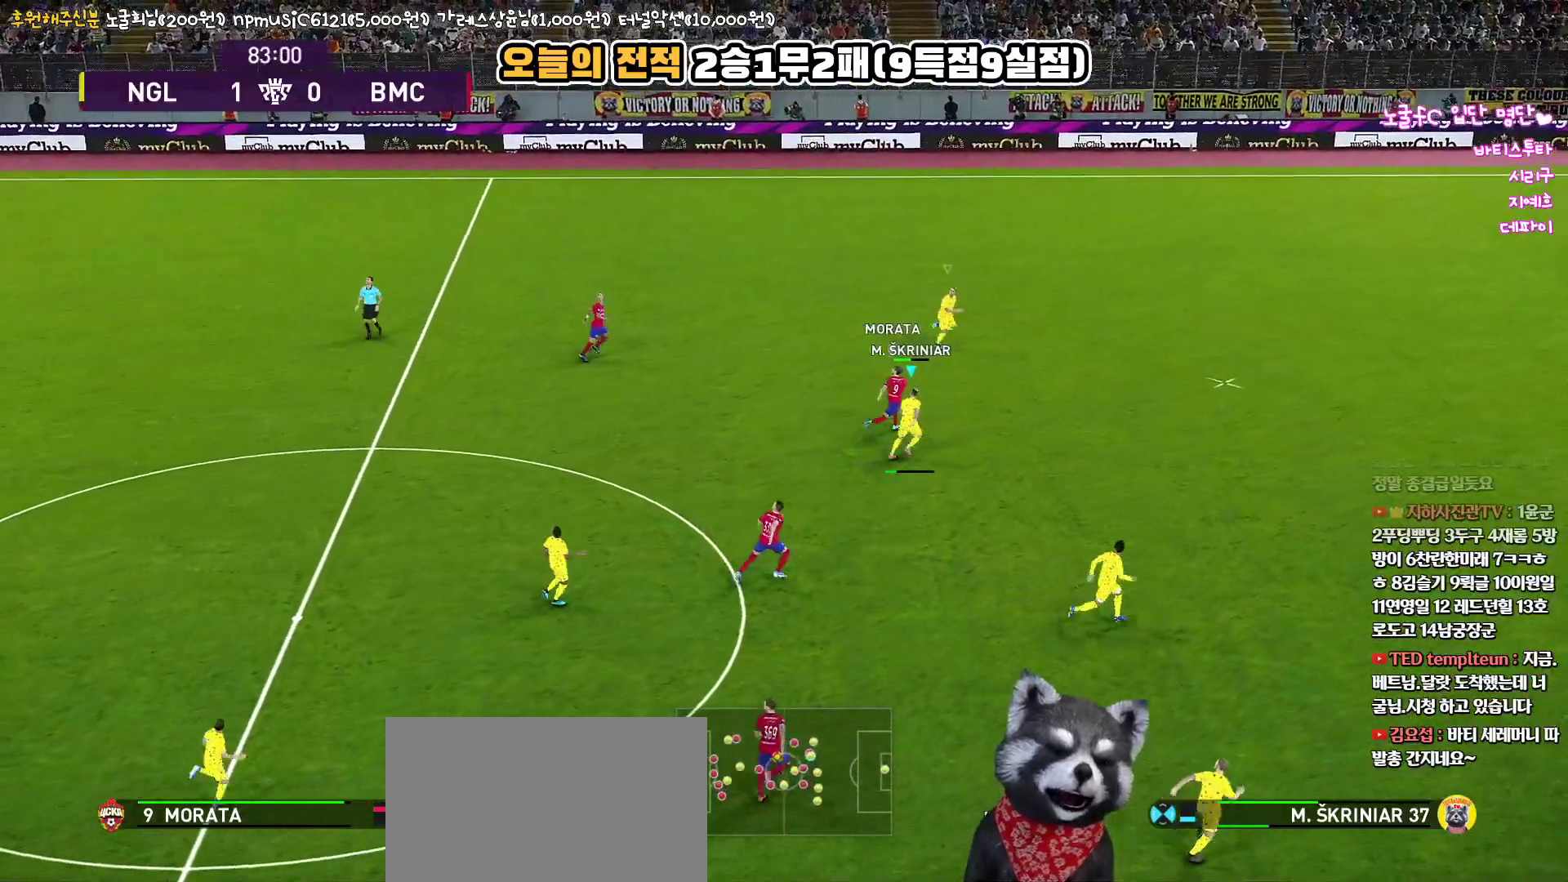
{"buttons": ["CIRCLE", "R1"], "left_stick": "left", "right_stick": "up", "events": [[83, "CIRCLE", "up"], [150, "CIRCLE", "down"], [217, "CIRCLE", "up"], [300, "CIRCLE", "down"], [367, "CIRCLE", "up"], [433, "CIRCLE", "down"]]}
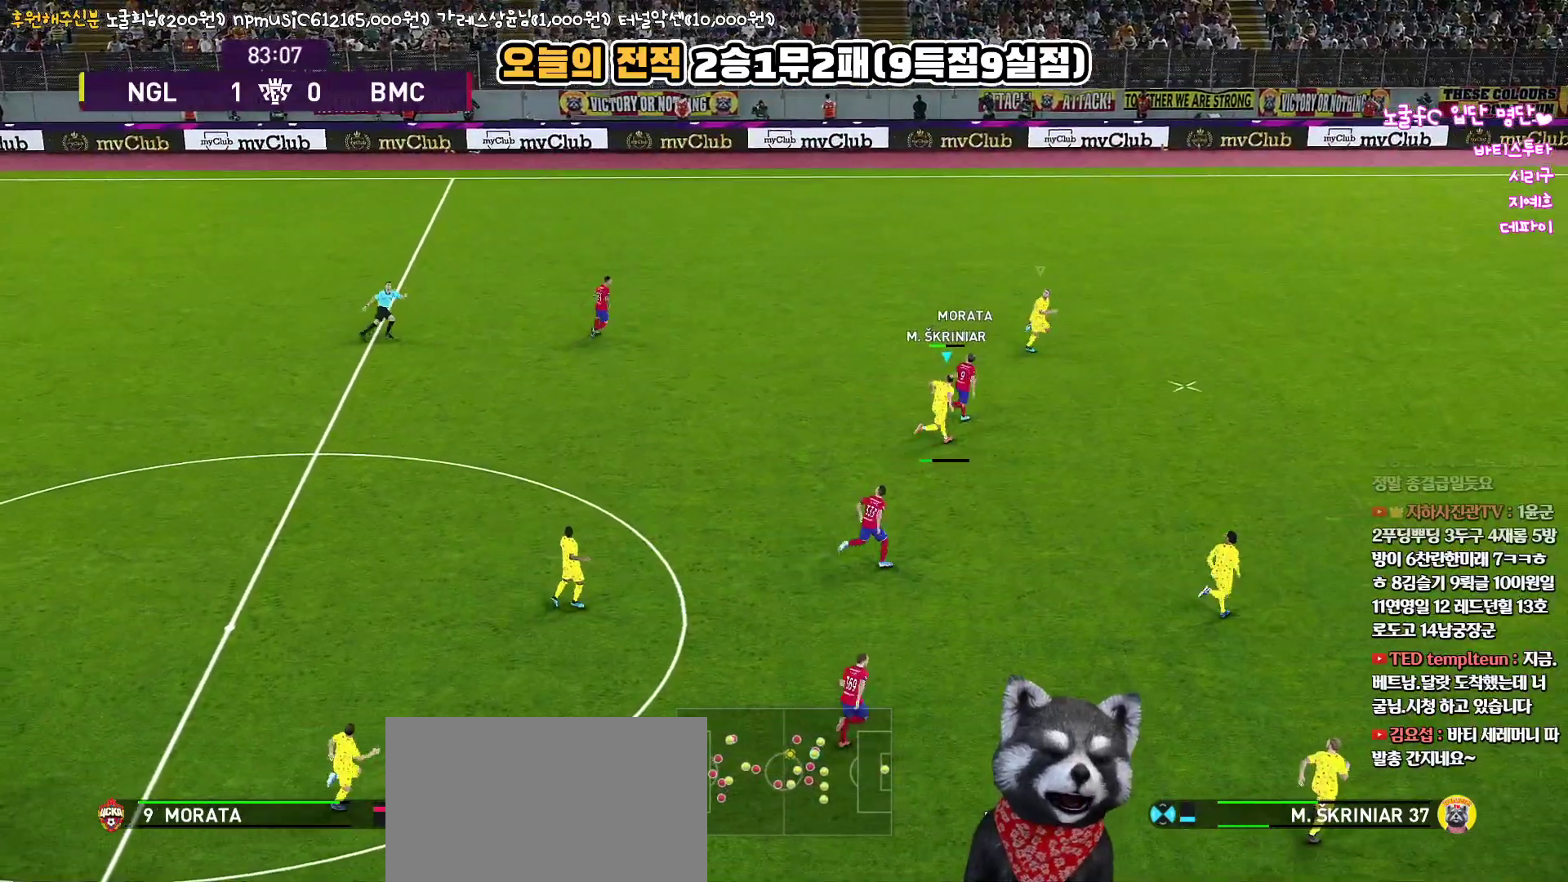
{"buttons": ["R1"], "left_stick": "left", "right_stick": "up", "events": [[17, "CIRCLE", "up"], [83, "CIRCLE", "down"], [150, "CIRCLE", "up"], [217, "CIRCLE", "down"], [300, "CIRCLE", "up"], [367, "CIRCLE", "down"], [450, "CIRCLE", "up"]]}
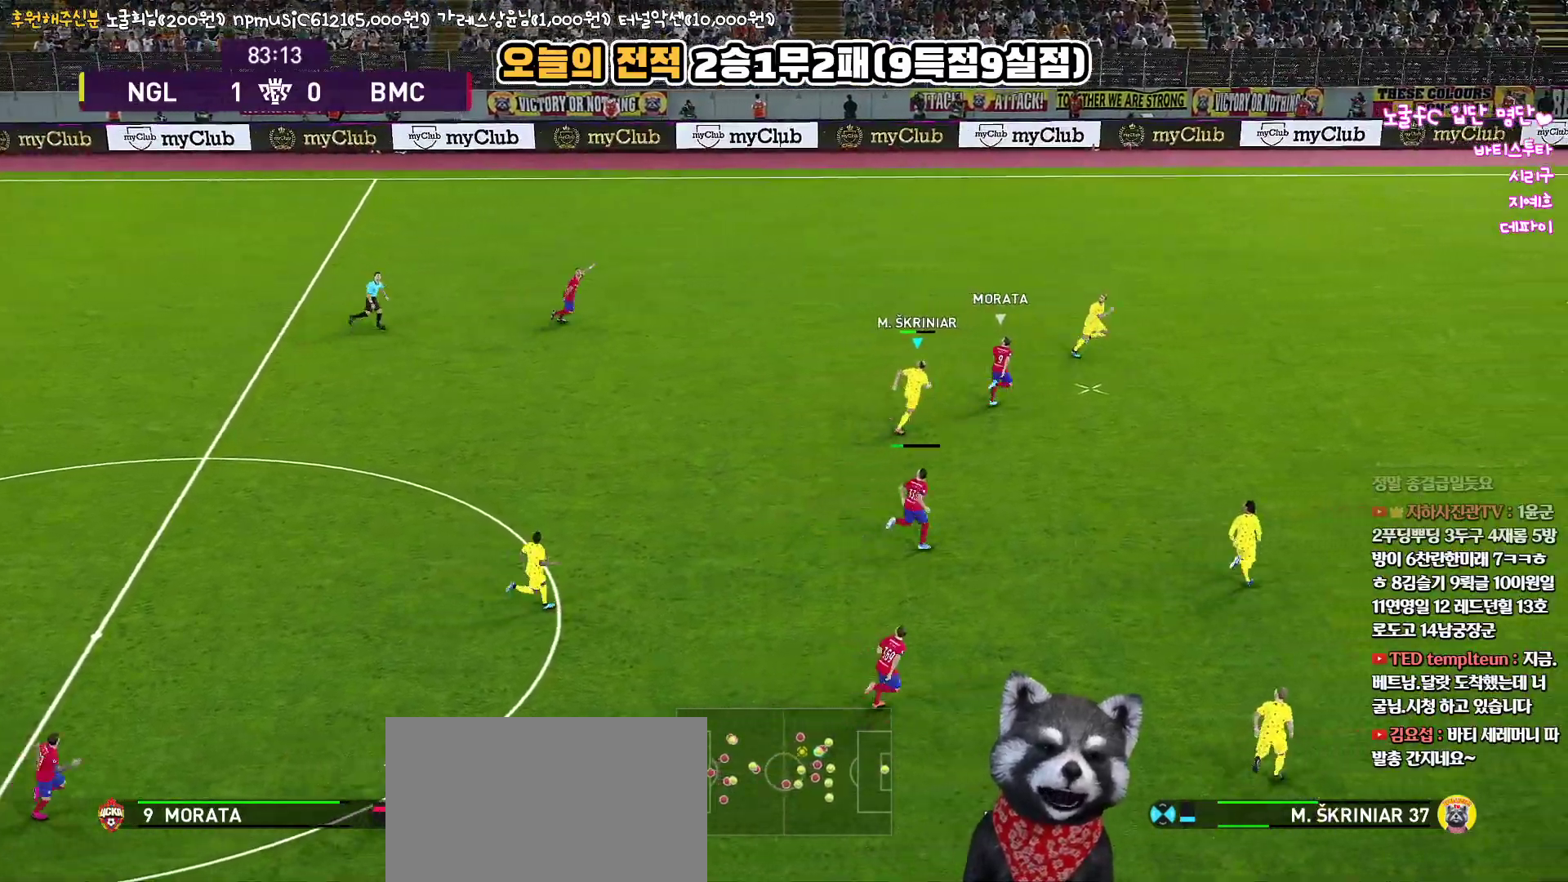
{"buttons": ["CIRCLE", "R1", "L3"], "left_stick": "left", "right_stick": "up", "events": [[17, "CIRCLE", "down"], [83, "CIRCLE", "up"], [150, "CIRCLE", "down"], [233, "CIRCLE", "up"], [300, "CIRCLE", "down"], [400, "CIRCLE", "up"], [467, "CIRCLE", "down"], [483, "L3", "down"]]}
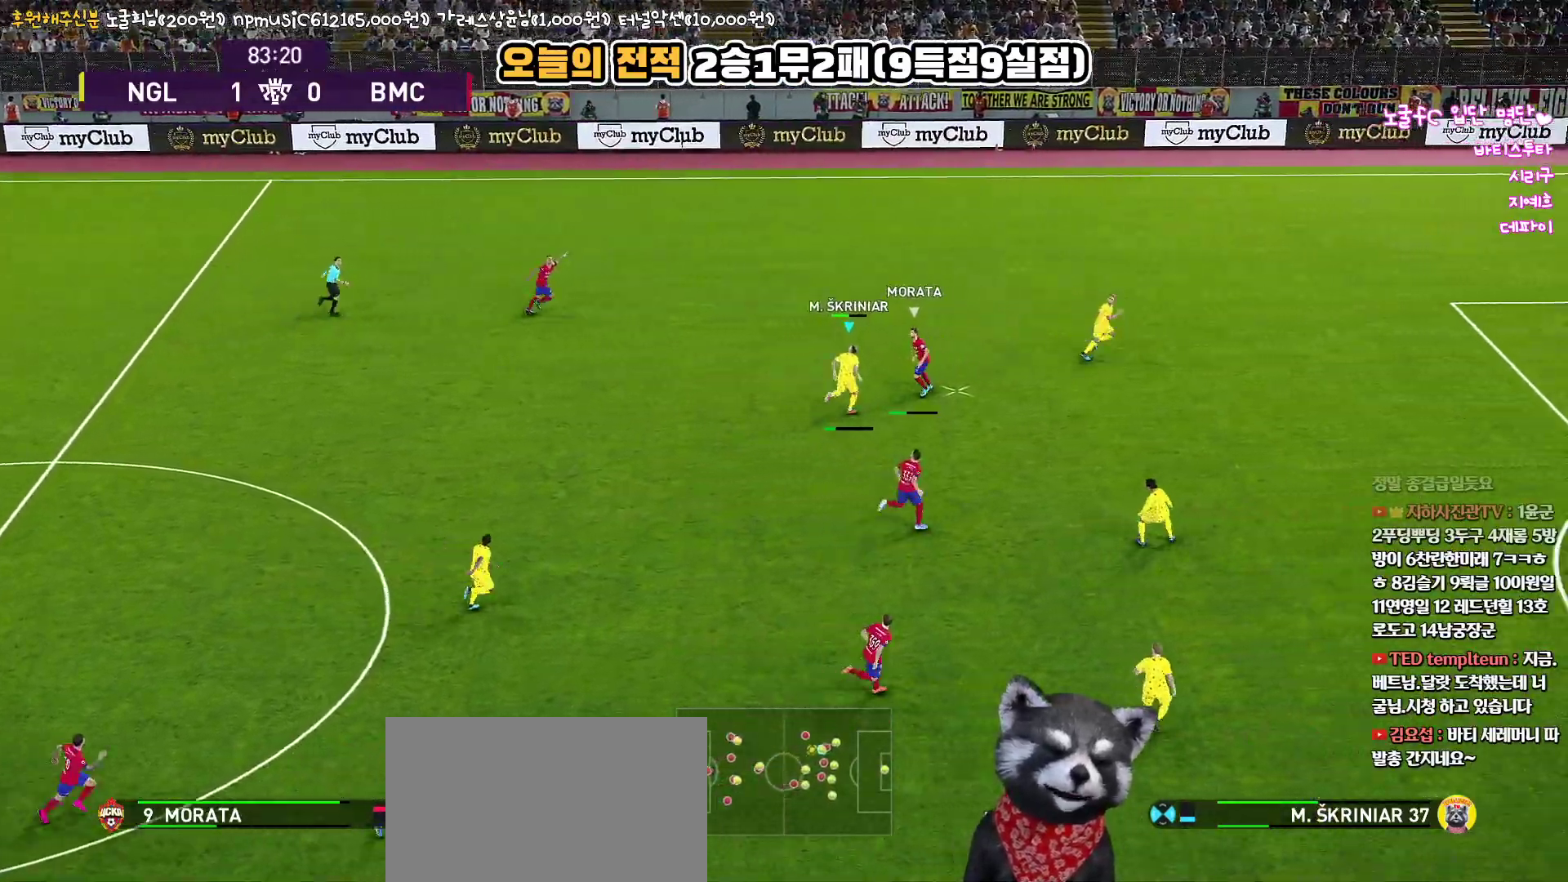
{"buttons": ["CIRCLE", "R1", "L3"], "left_stick": "left", "right_stick": "up", "events": [[83, "CIRCLE", "up"], [150, "CIRCLE", "down"], [233, "CIRCLE", "up"], [300, "CIRCLE", "down"], [383, "CIRCLE", "up"], [467, "CIRCLE", "down"]]}
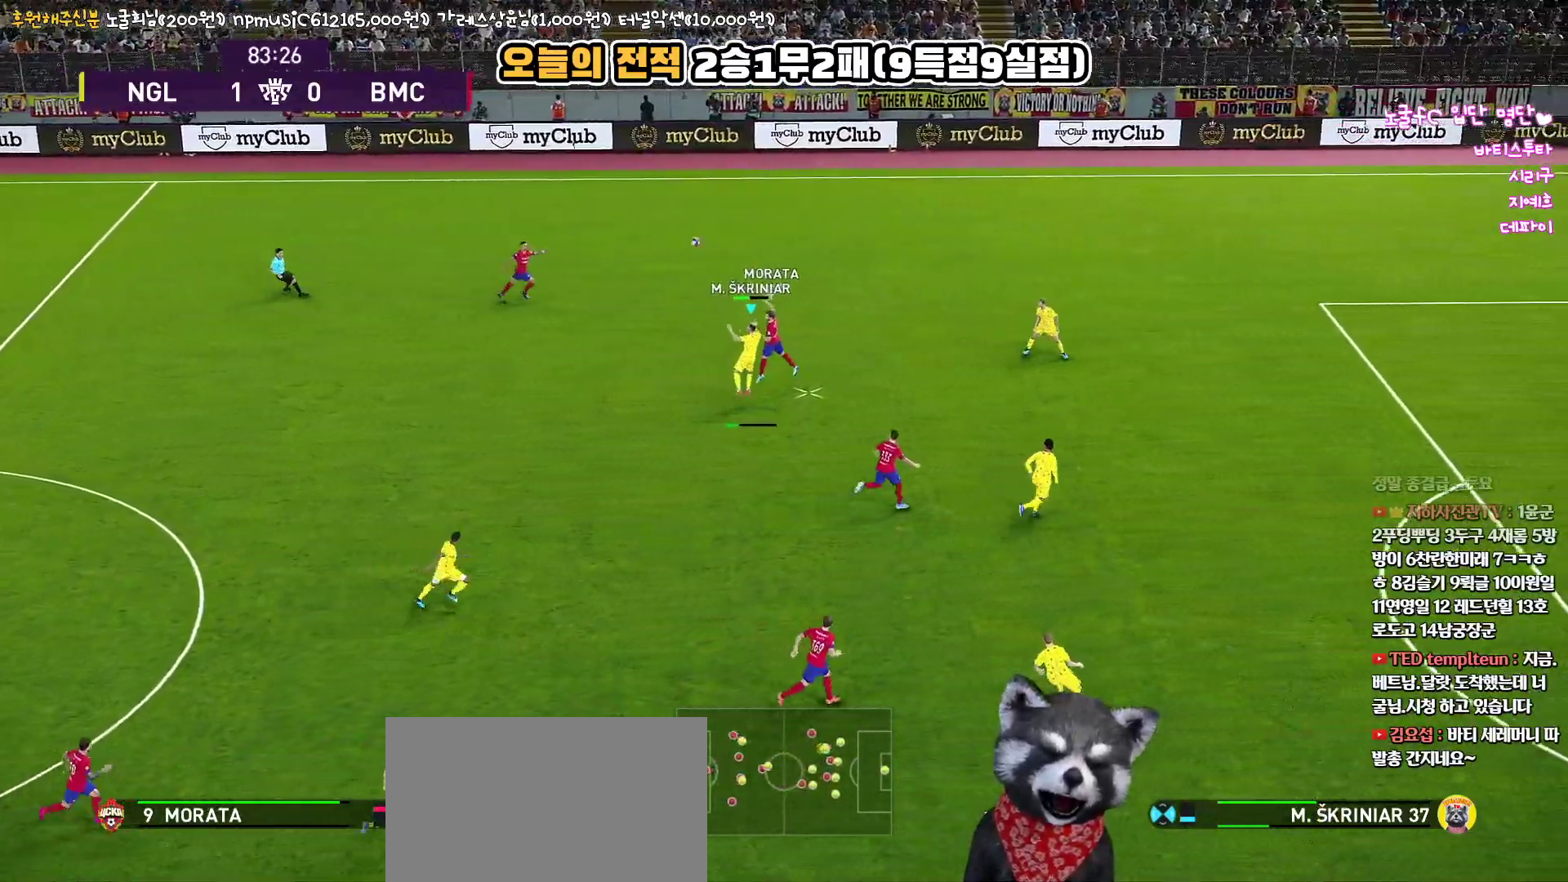
{"buttons": ["R1", "L3"], "left_stick": "left", "right_stick": "up", "events": [[33, "CIRCLE", "up"], [117, "CIRCLE", "down"], [183, "CIRCLE", "up"], [267, "CIRCLE", "down"], [317, "CIRCLE", "up"]]}
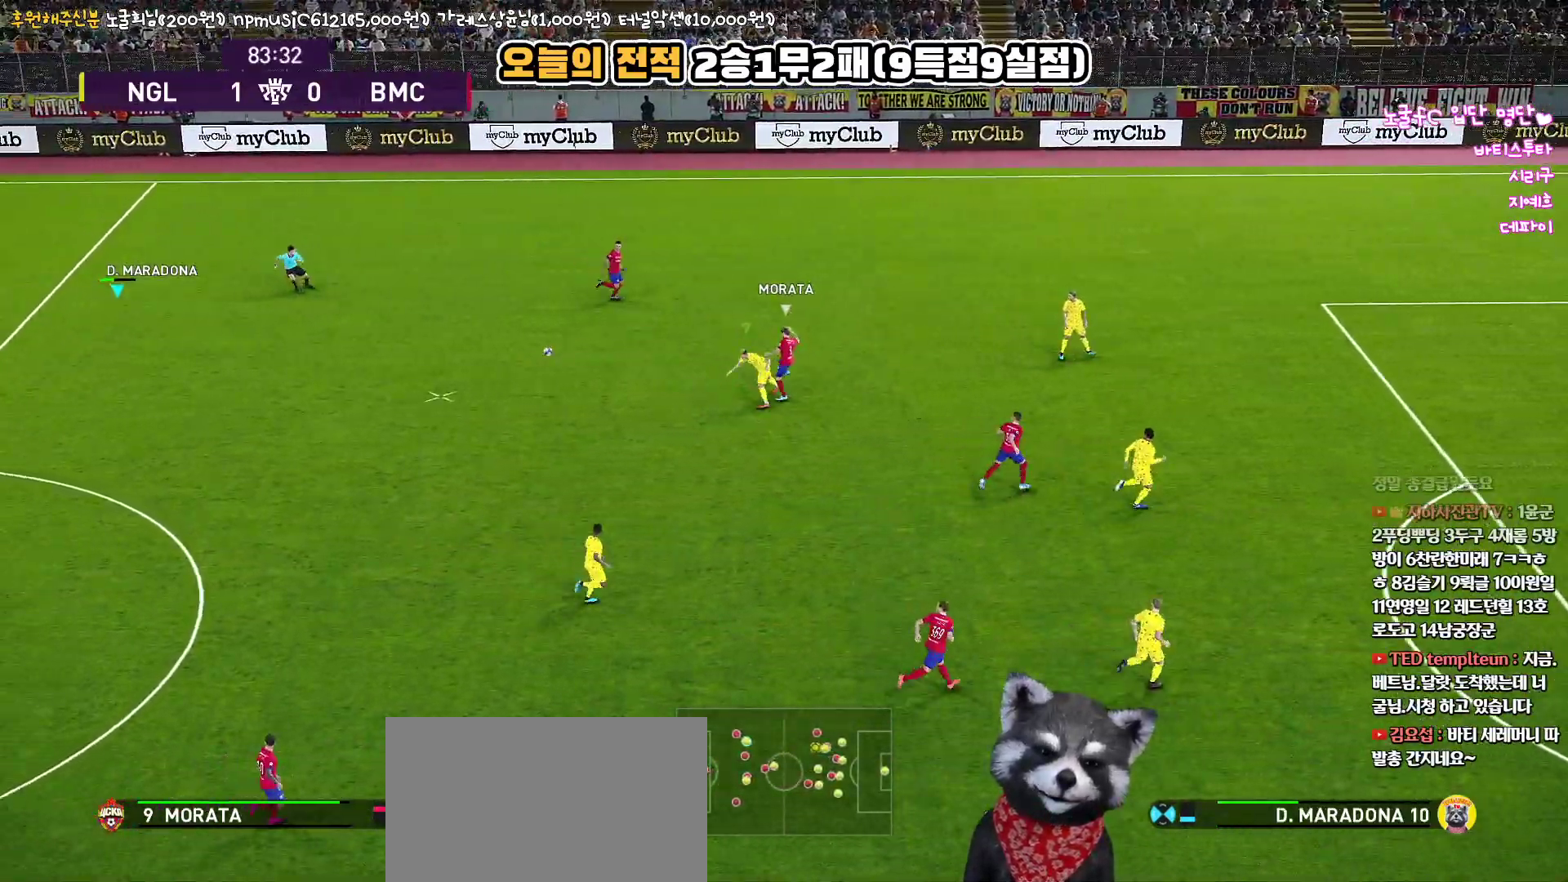
{"buttons": ["R1", "L3"], "left_stick": "right", "right_stick": "up", "events": [[50, "L3", "up"], [183, "left_stick", "right"], [417, "L3", "down"]]}
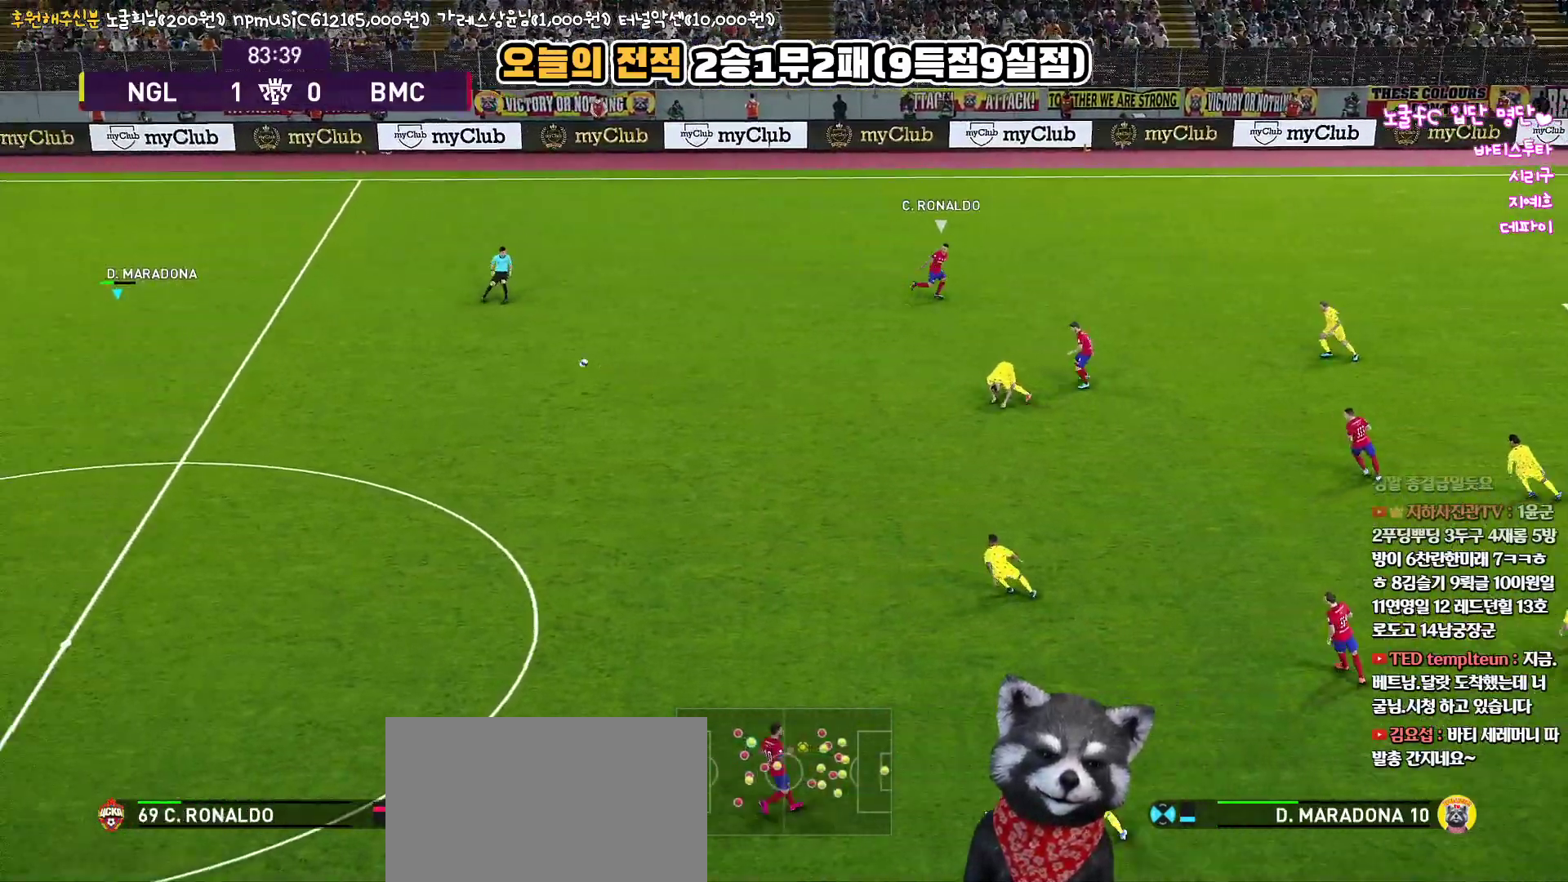
{"buttons": ["R1", "L3"], "left_stick": "right", "right_stick": "up", "events": []}
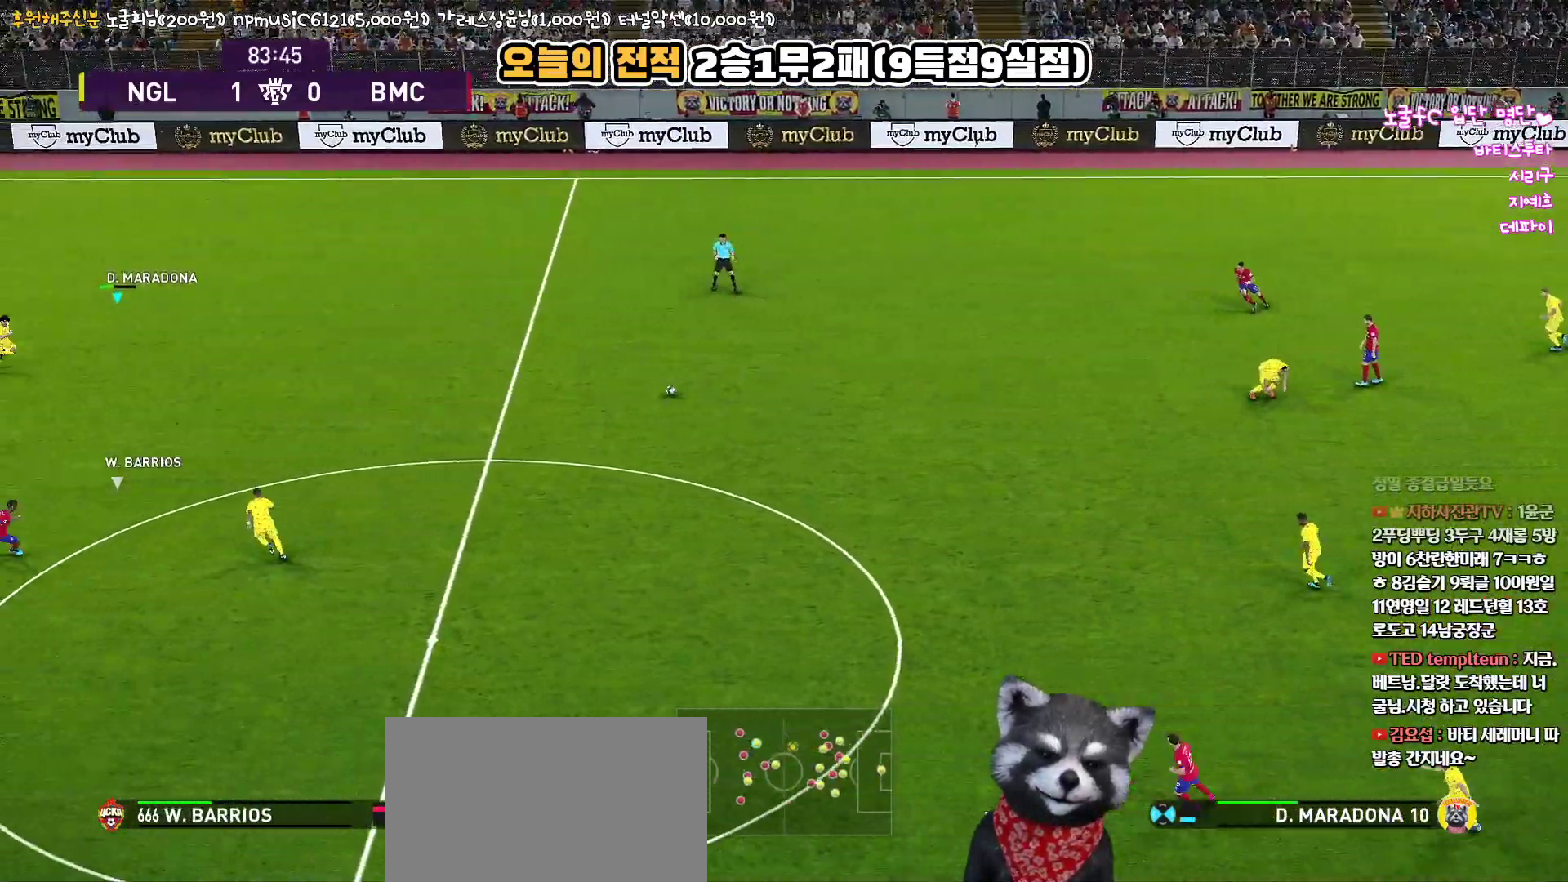
{"buttons": ["R1"], "left_stick": "down-right", "right_stick": "up", "events": [[433, "left_stick", "down-right"], [483, "L3", "up"]]}
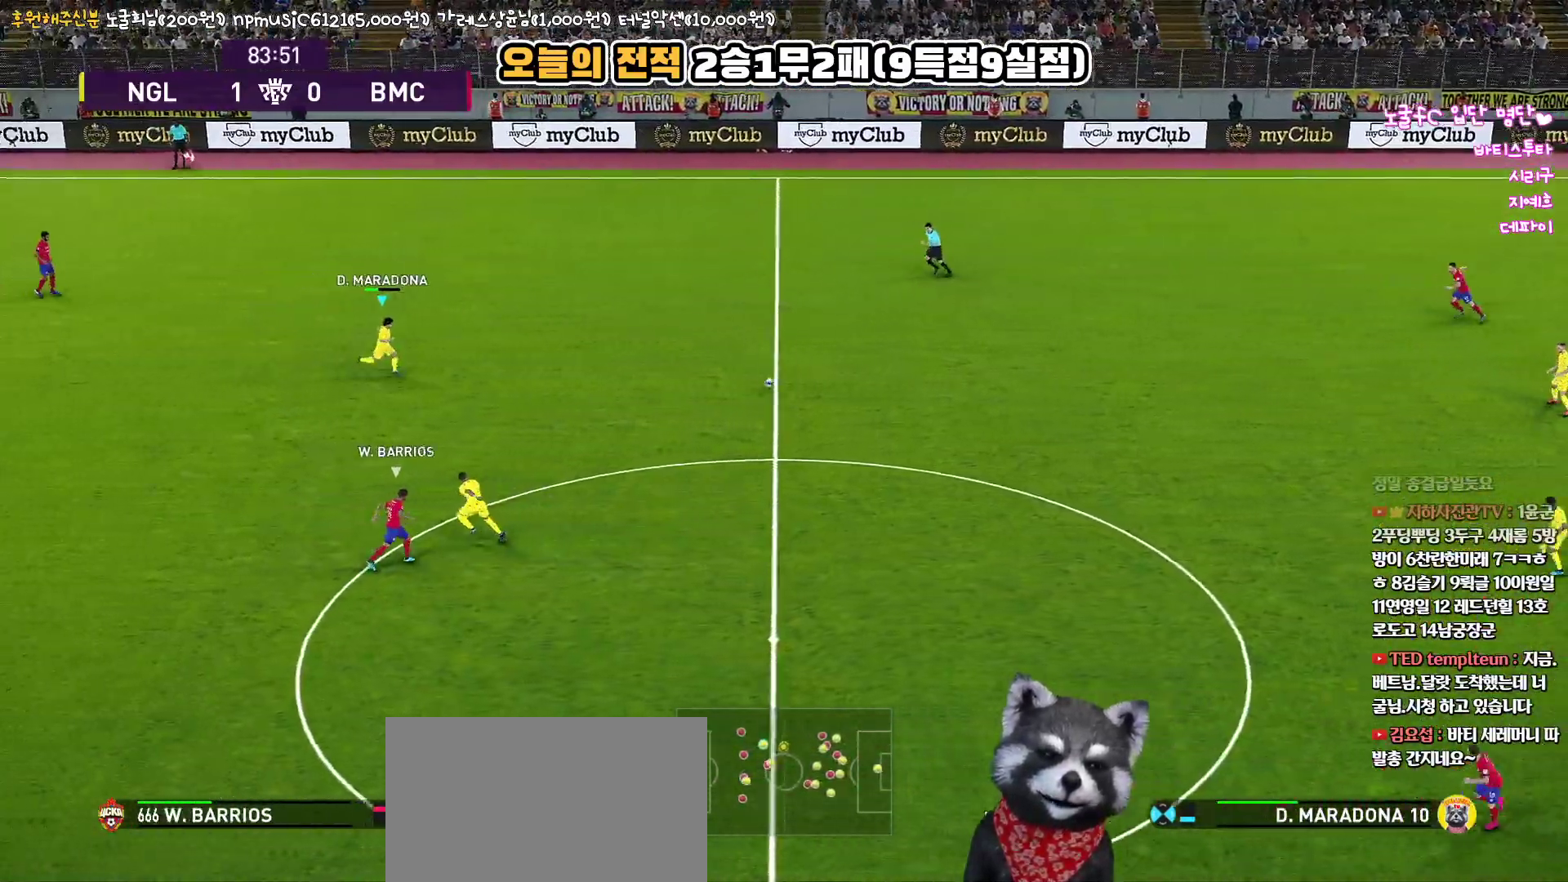
{"buttons": [], "left_stick": "left", "right_stick": "up", "events": [[83, "R1", "up"], [133, "left_stick", "down-left"], [283, "left_stick", "left"]]}
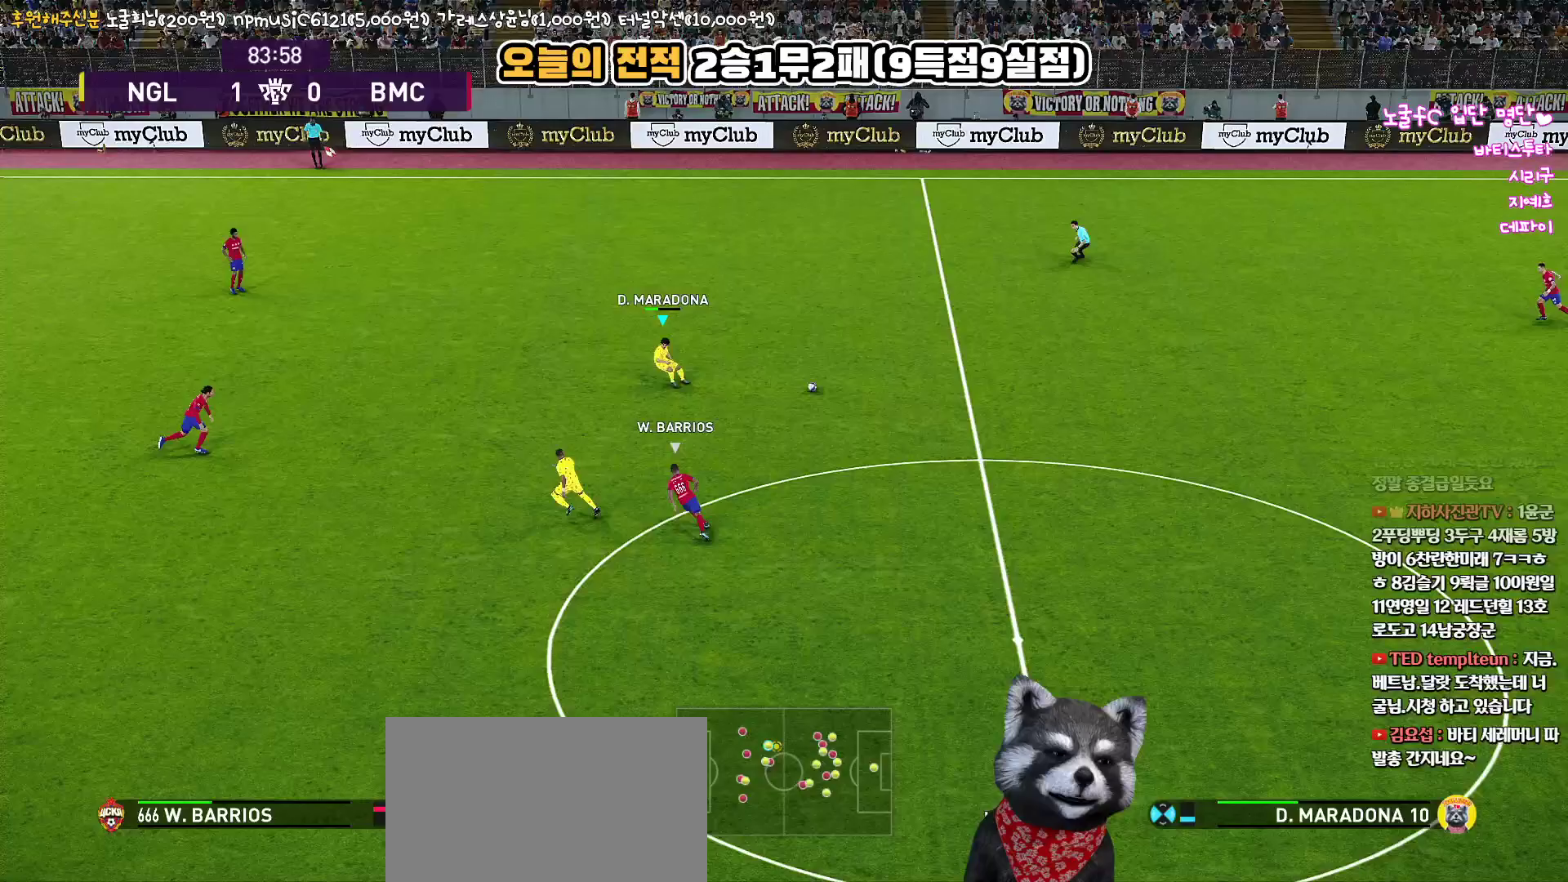
{"buttons": [], "left_stick": "left", "right_stick": "up", "events": []}
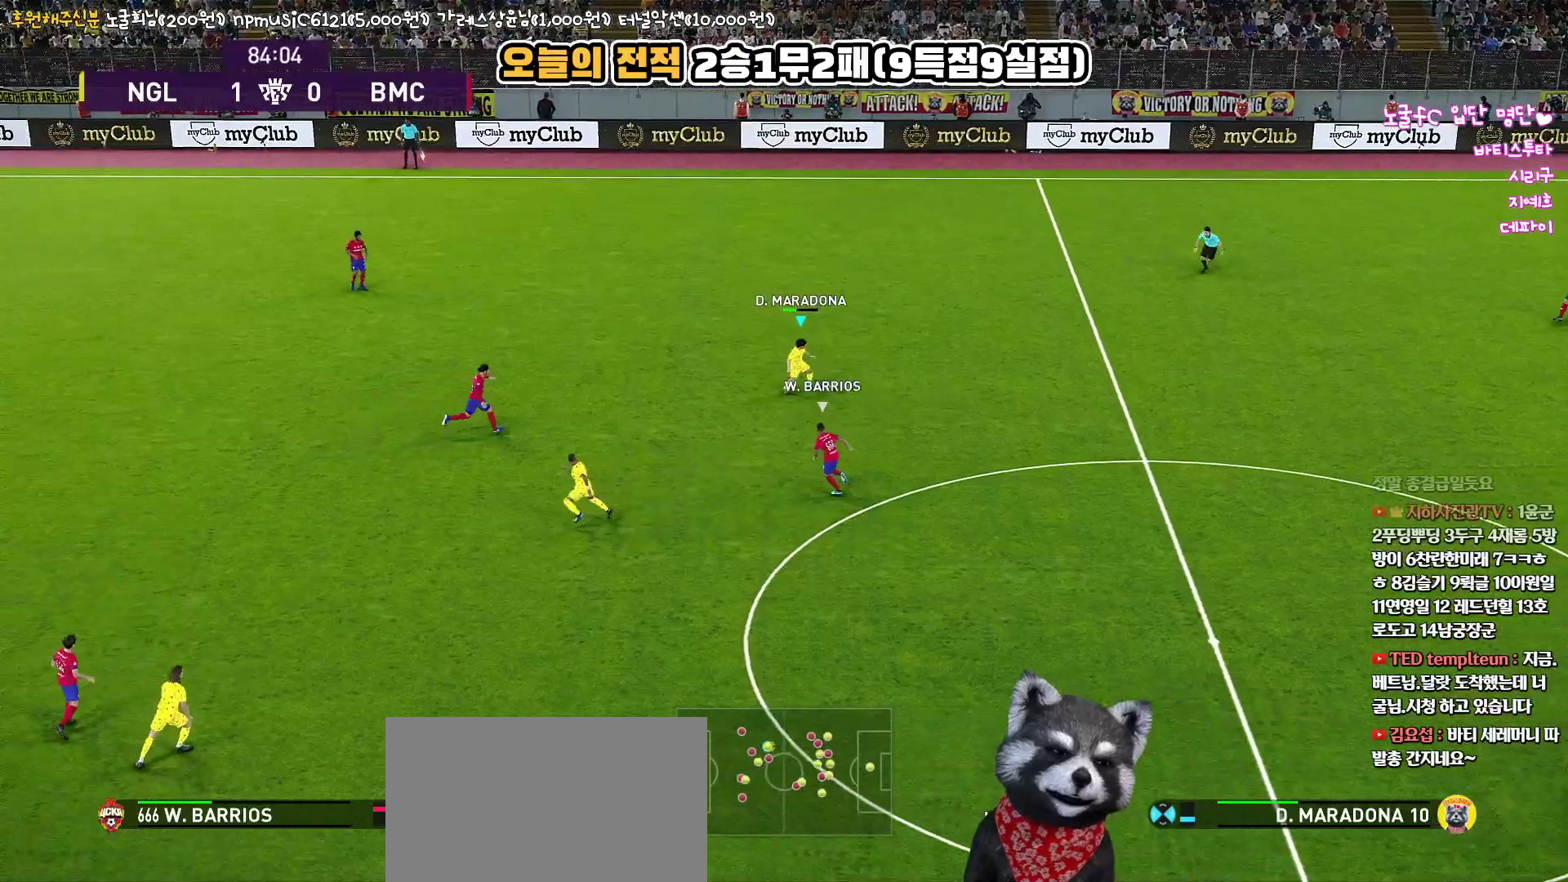
{"buttons": ["R2", "L3"], "left_stick": "left", "right_stick": "up", "events": [[100, "TRIANGLE", "down"], [150, "L3", "down"], [183, "TRIANGLE", "up"], [417, "R2", "down"]]}
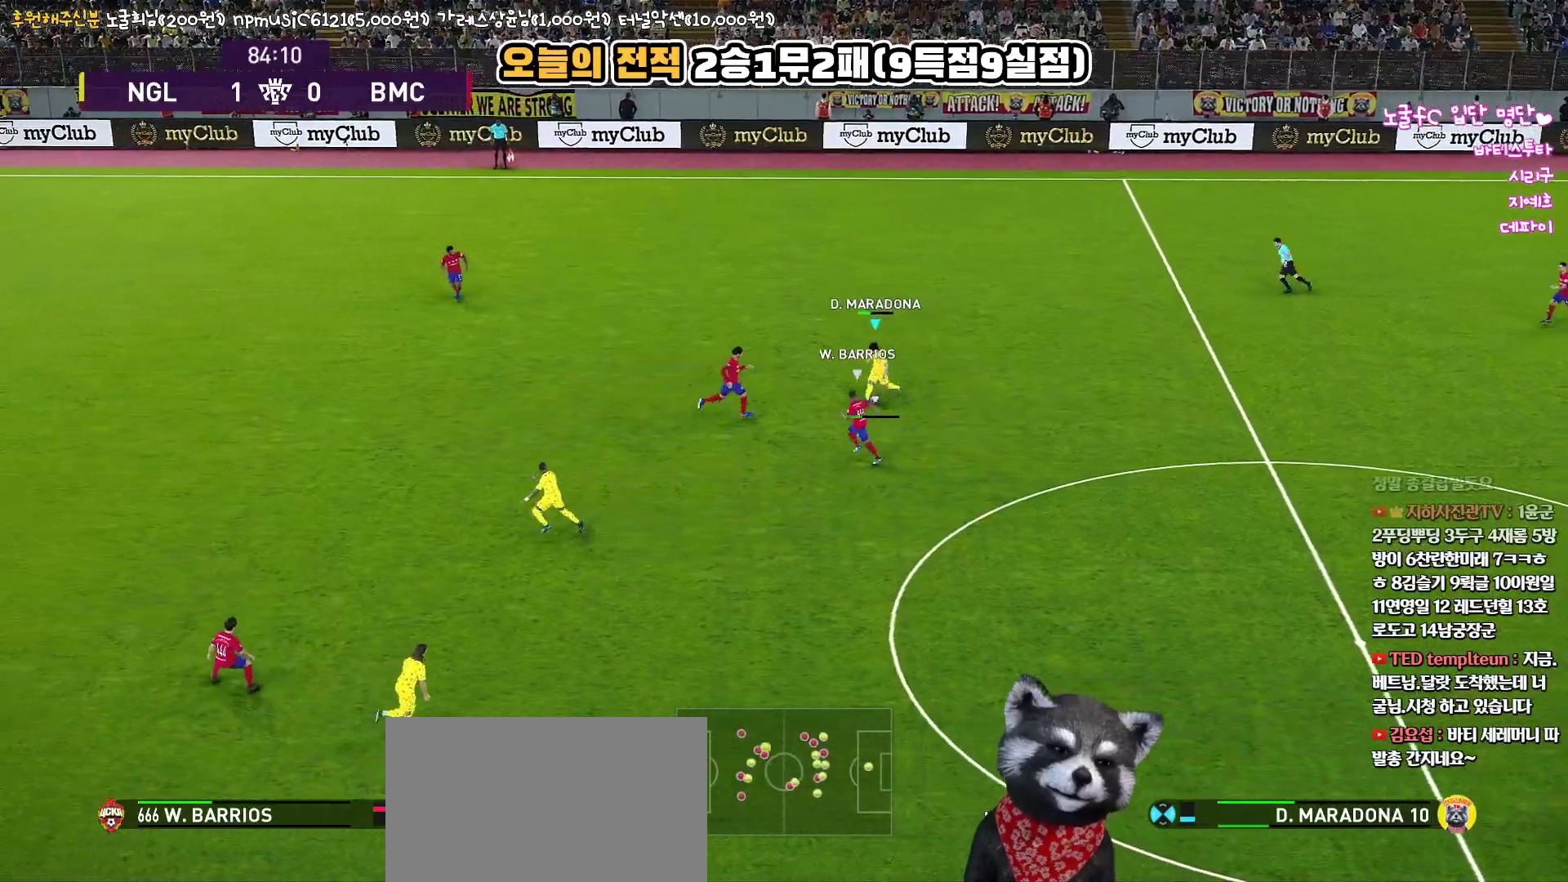
{"buttons": ["R1", "L3"], "left_stick": "left", "right_stick": "up", "events": [[33, "R2", "up"], [350, "R1", "down"]]}
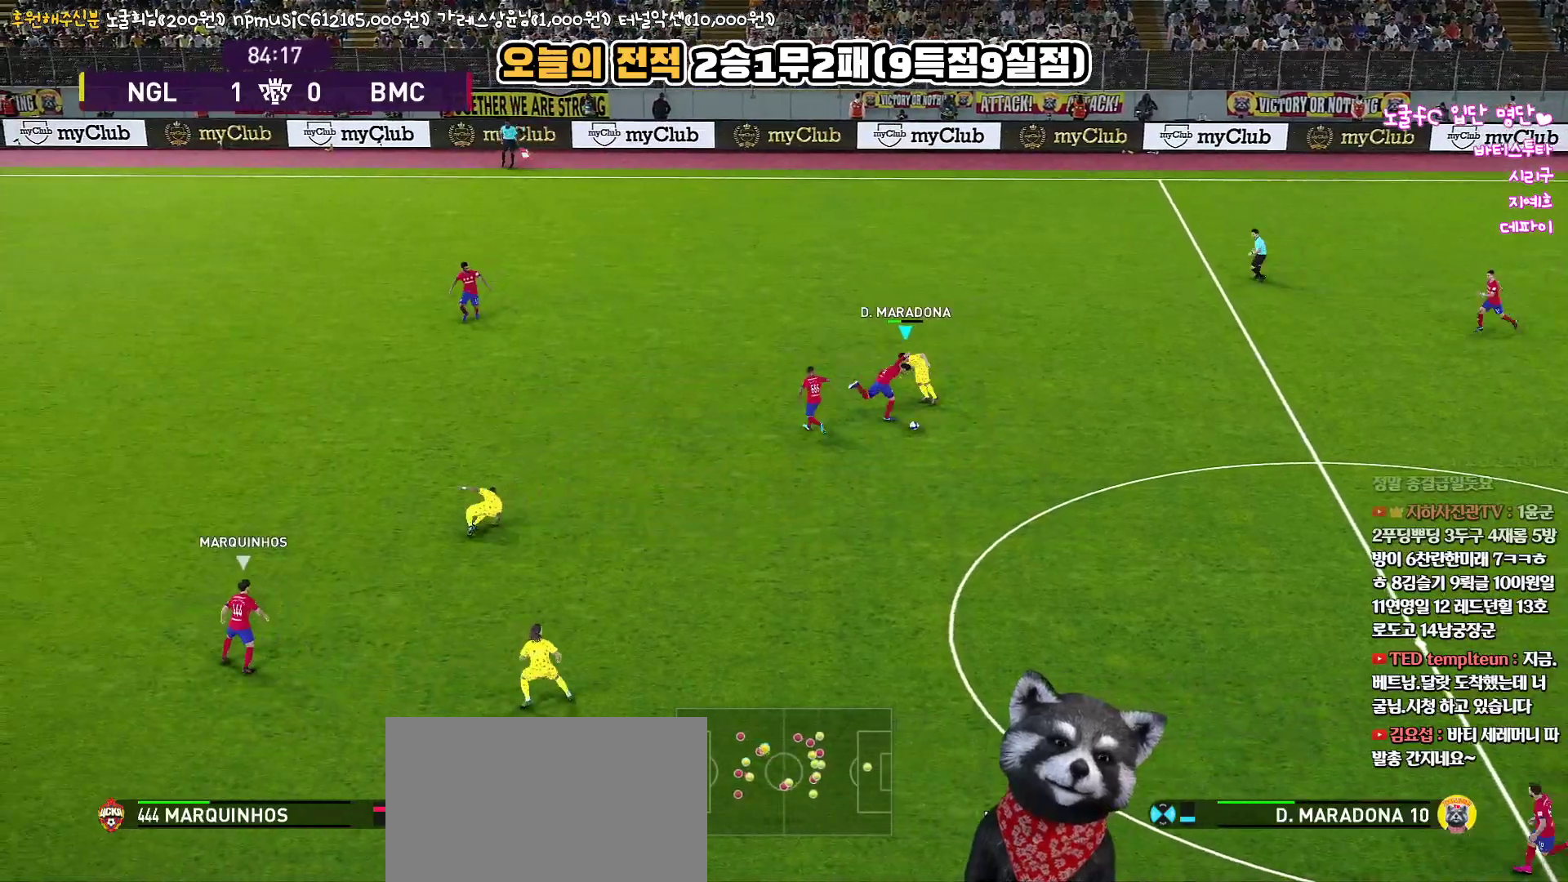
{"buttons": ["L1", "R1", "L3"], "left_stick": "right", "right_stick": "up", "events": [[67, "L3", "up"], [167, "left_stick", "down-left"], [217, "L3", "down"], [300, "left_stick", "down-right"], [350, "L1", "down"], [350, "left_stick", "right"]]}
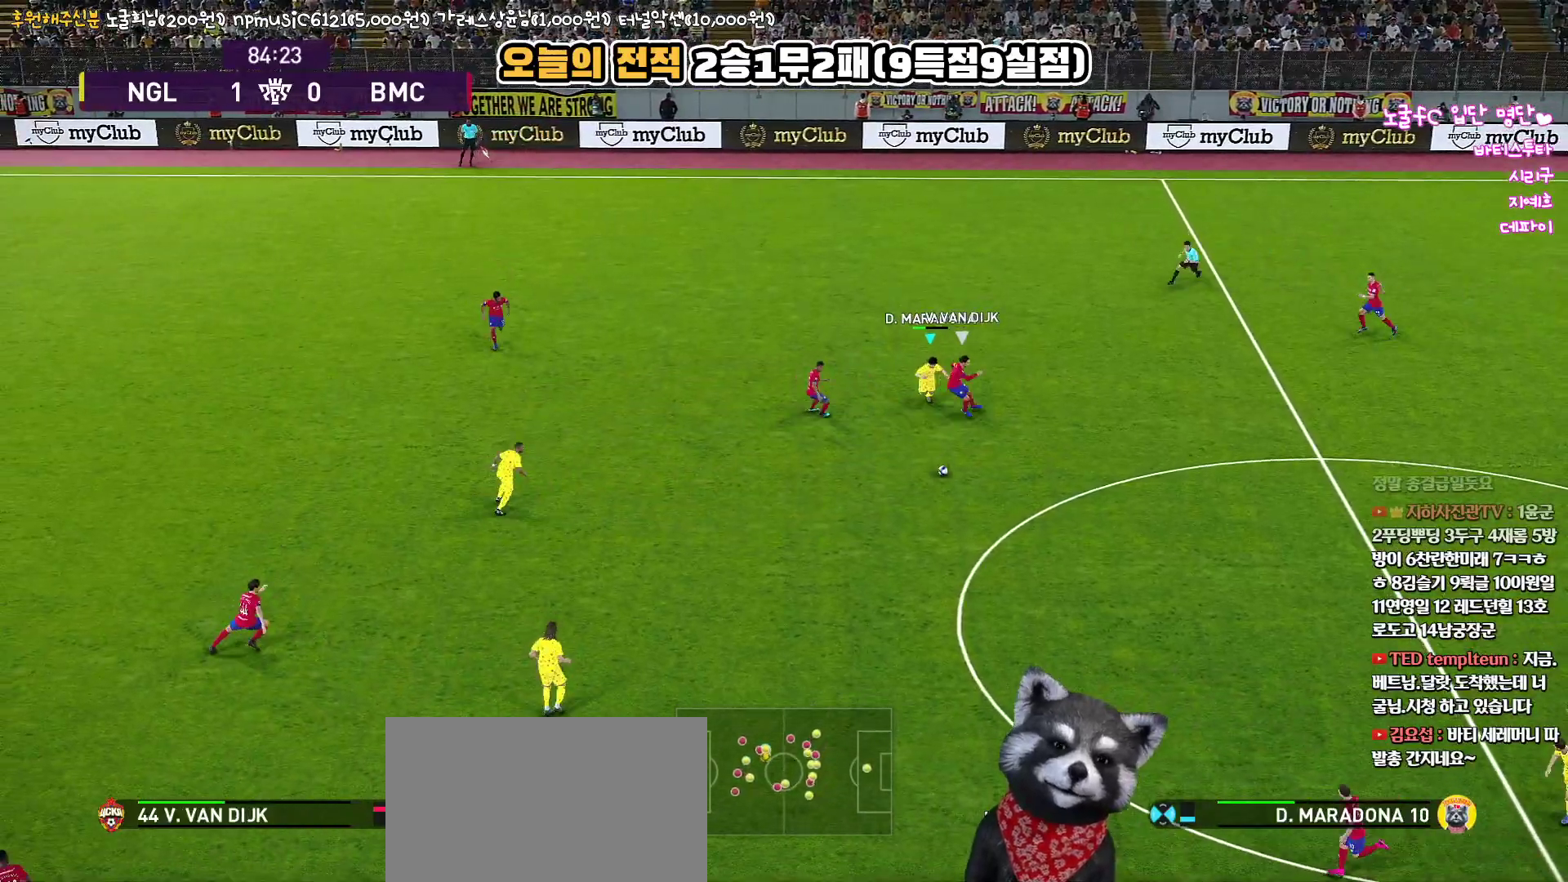
{"buttons": ["L1", "R1", "L3"], "left_stick": "down", "right_stick": "up", "events": [[83, "L1", "up"], [250, "left_stick", "down-right"], [417, "left_stick", "down"], [433, "L1", "down"]]}
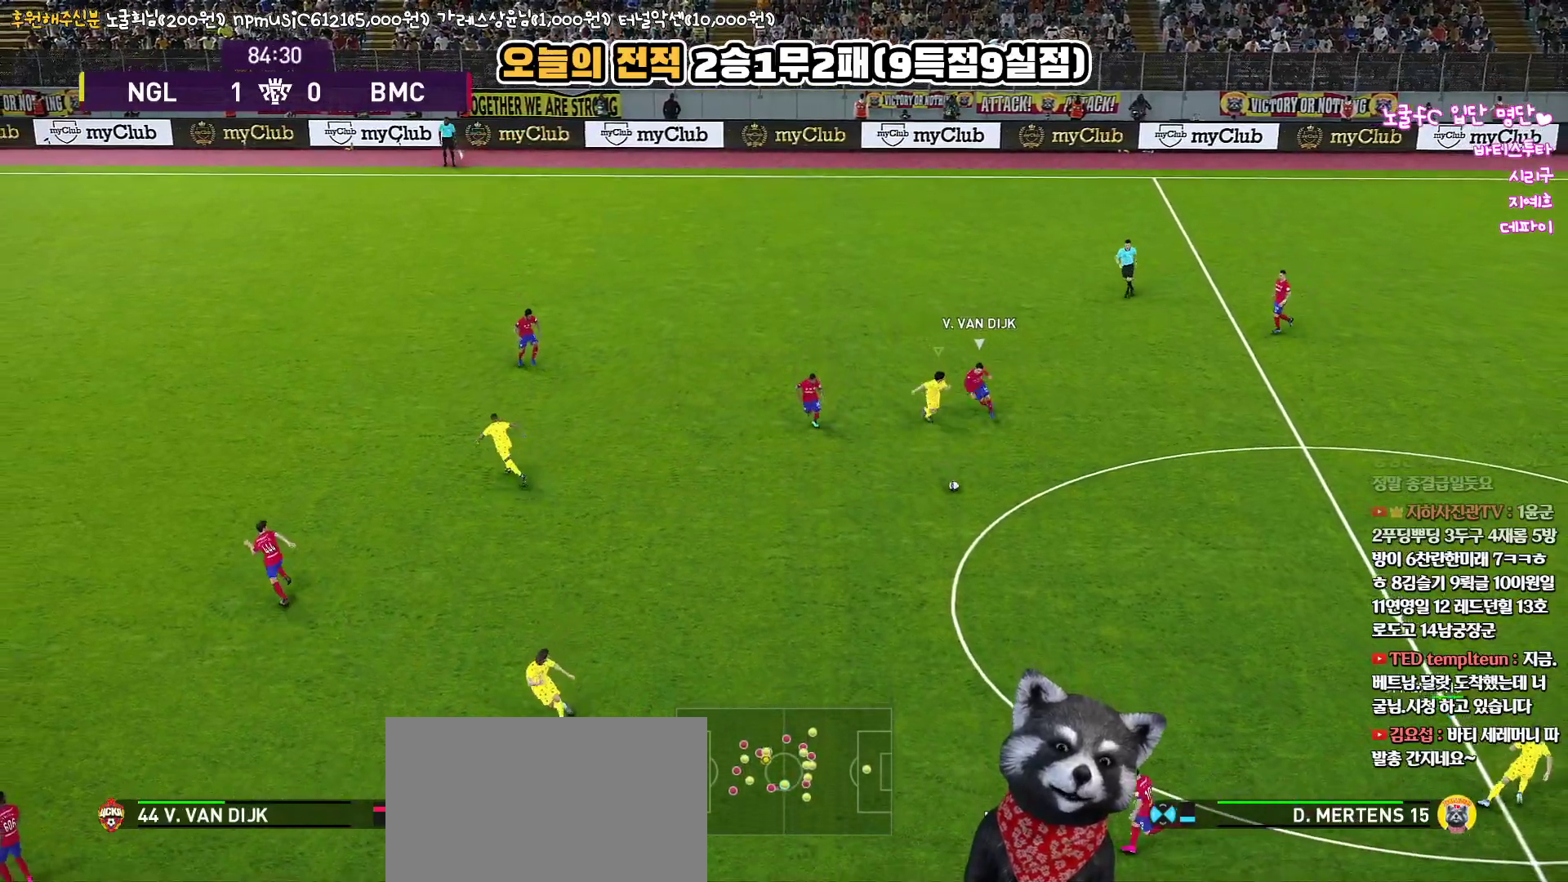
{"buttons": ["L3"], "left_stick": "down-left", "right_stick": "up", "events": [[100, "L1", "up"], [167, "left_stick", "down-left"], [300, "CIRCLE", "down"], [300, "R1", "up"], [450, "CIRCLE", "up"]]}
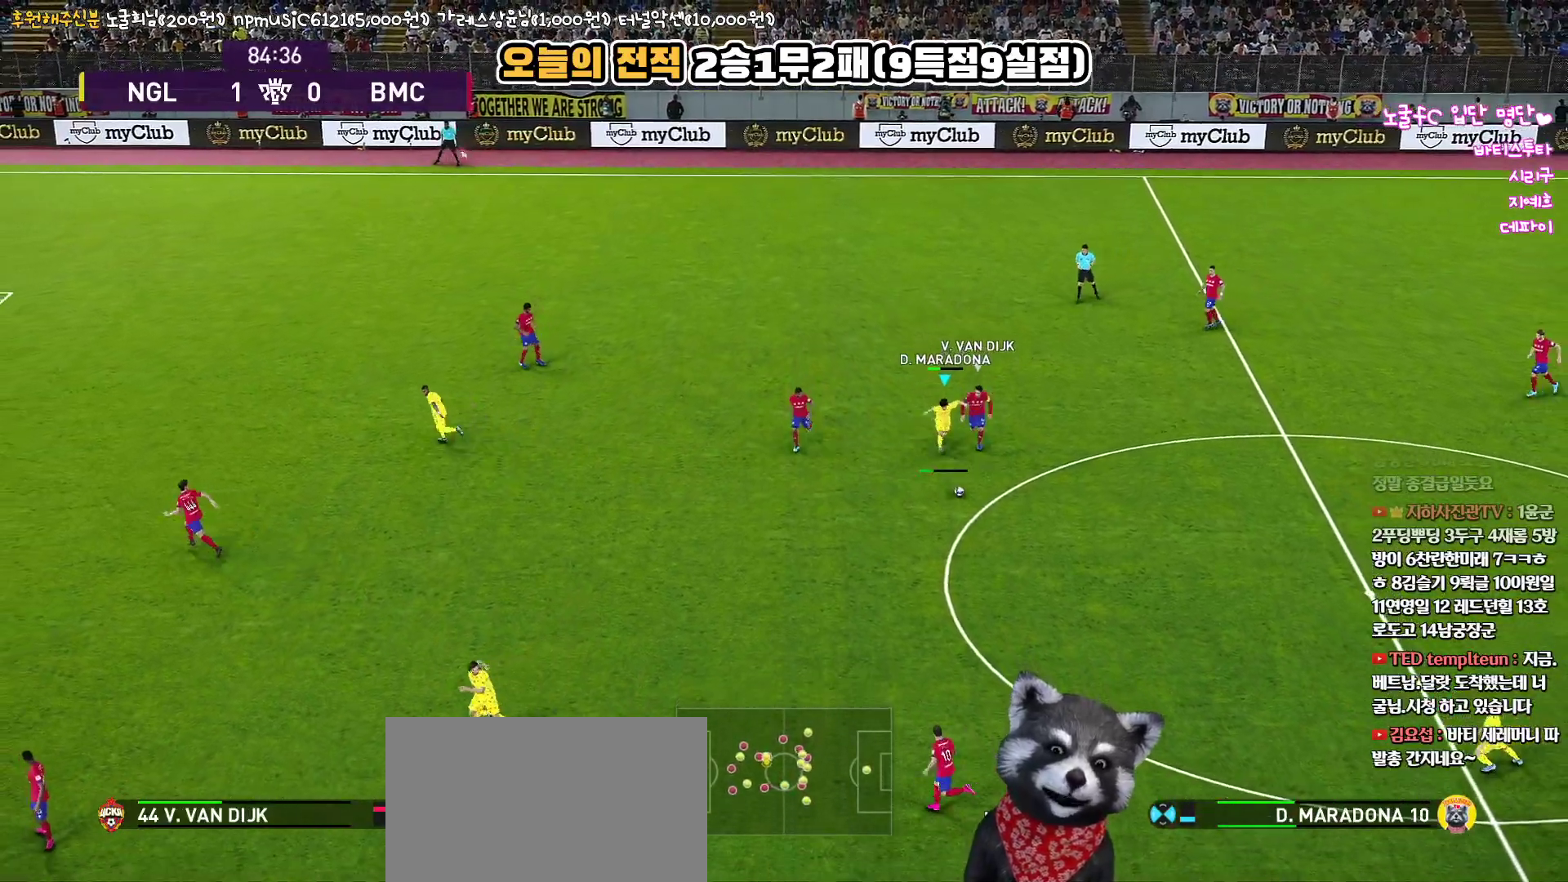
{"buttons": ["L3"], "left_stick": "down-left", "right_stick": "up", "events": []}
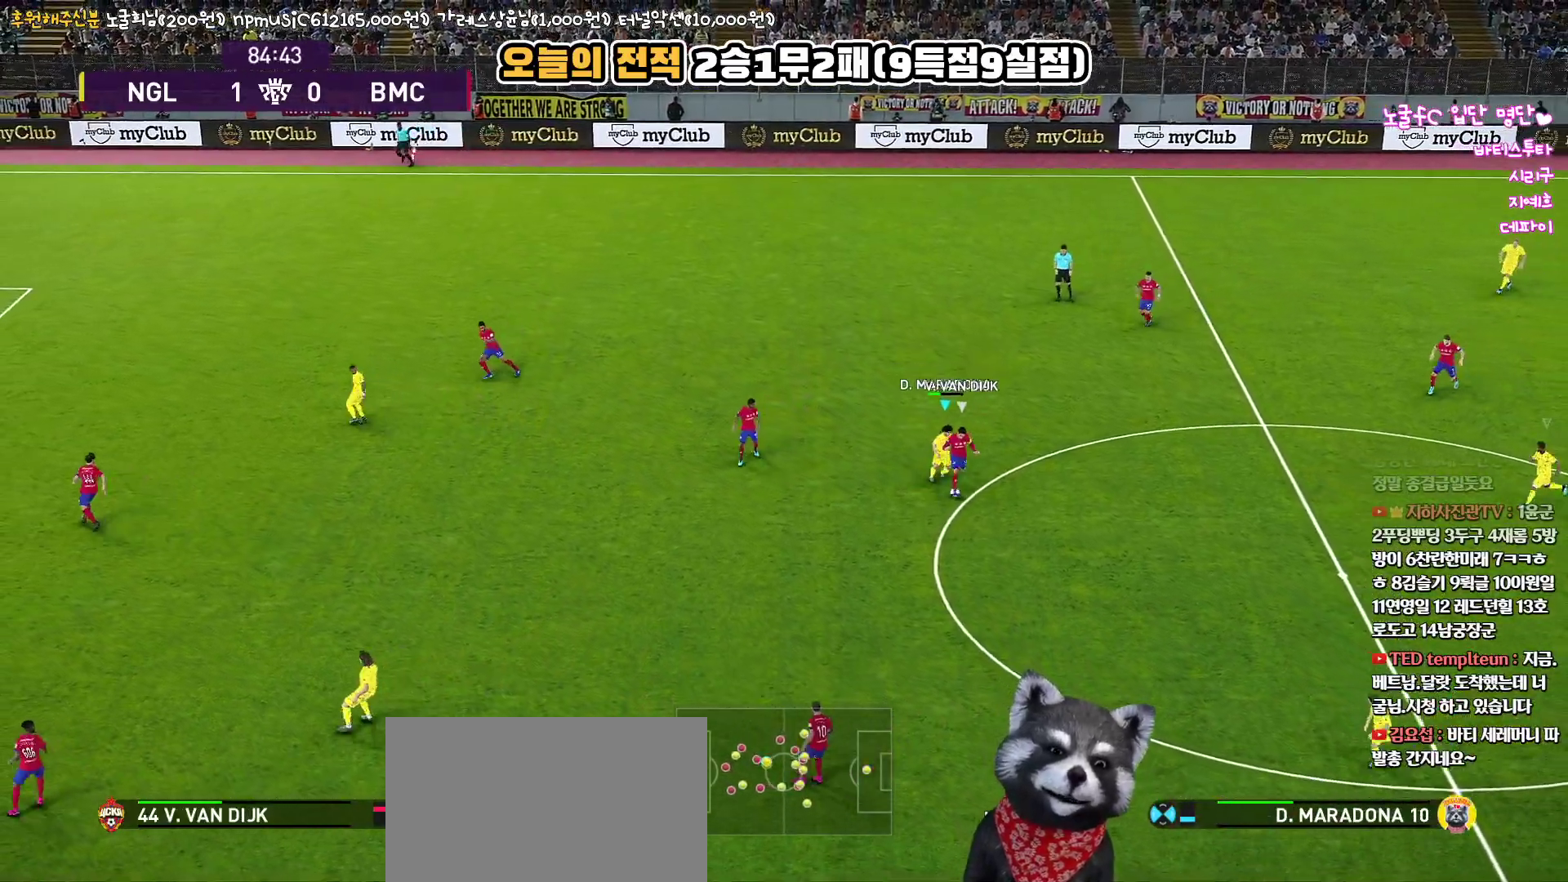
{"buttons": ["R1", "R2", "L3"], "left_stick": "down-right", "right_stick": "up", "events": [[150, "R1", "down"], [200, "left_stick", "down-right"], [450, "R2", "down"]]}
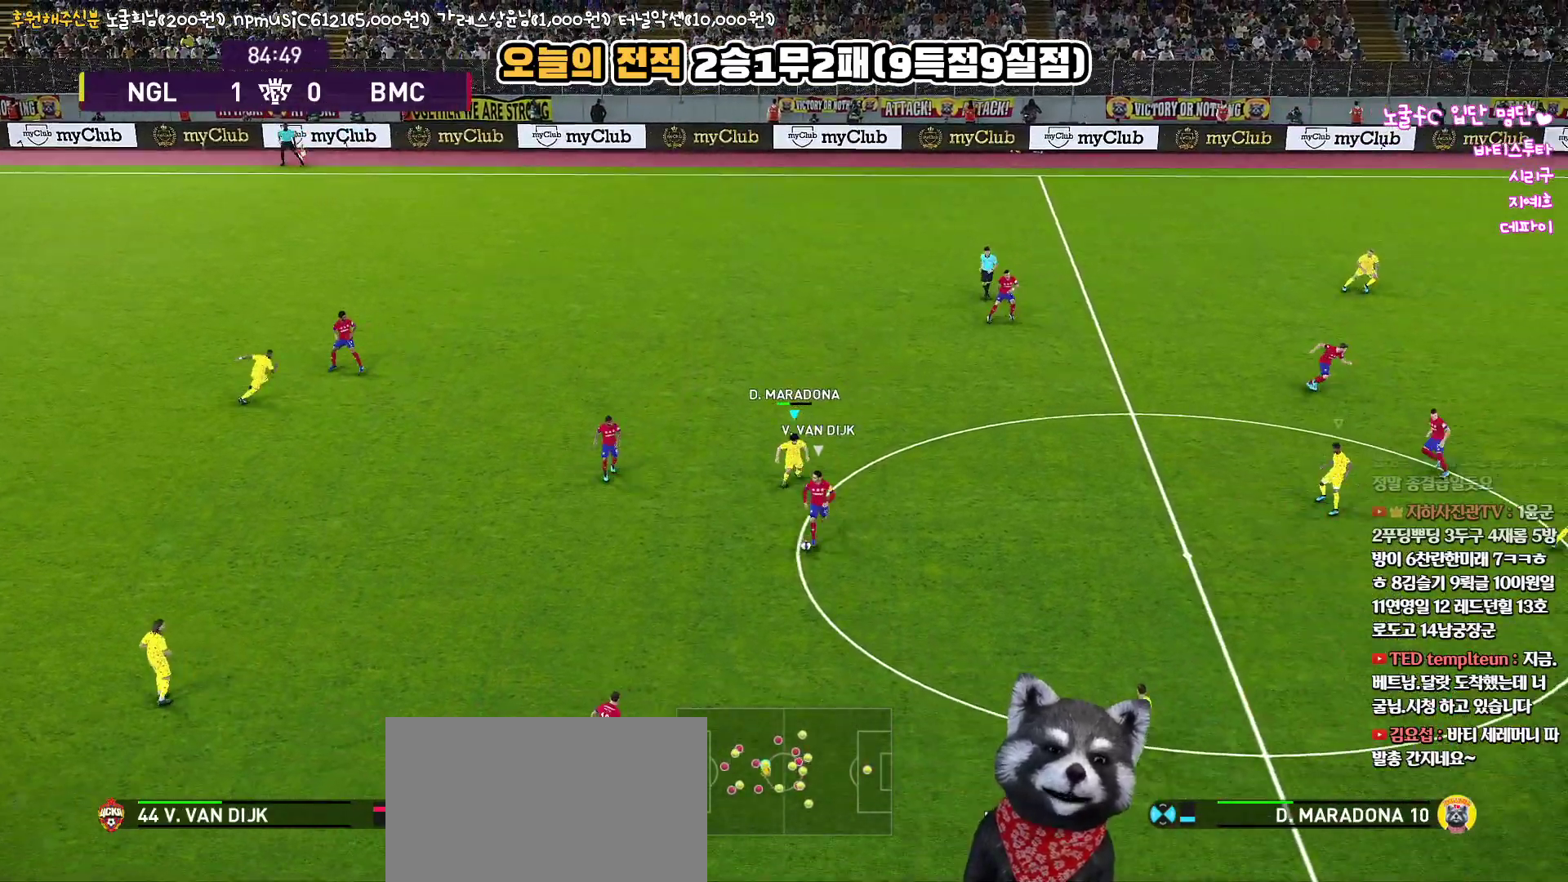
{"buttons": ["R1", "R2", "L3"], "left_stick": "down-right", "right_stick": "up", "events": []}
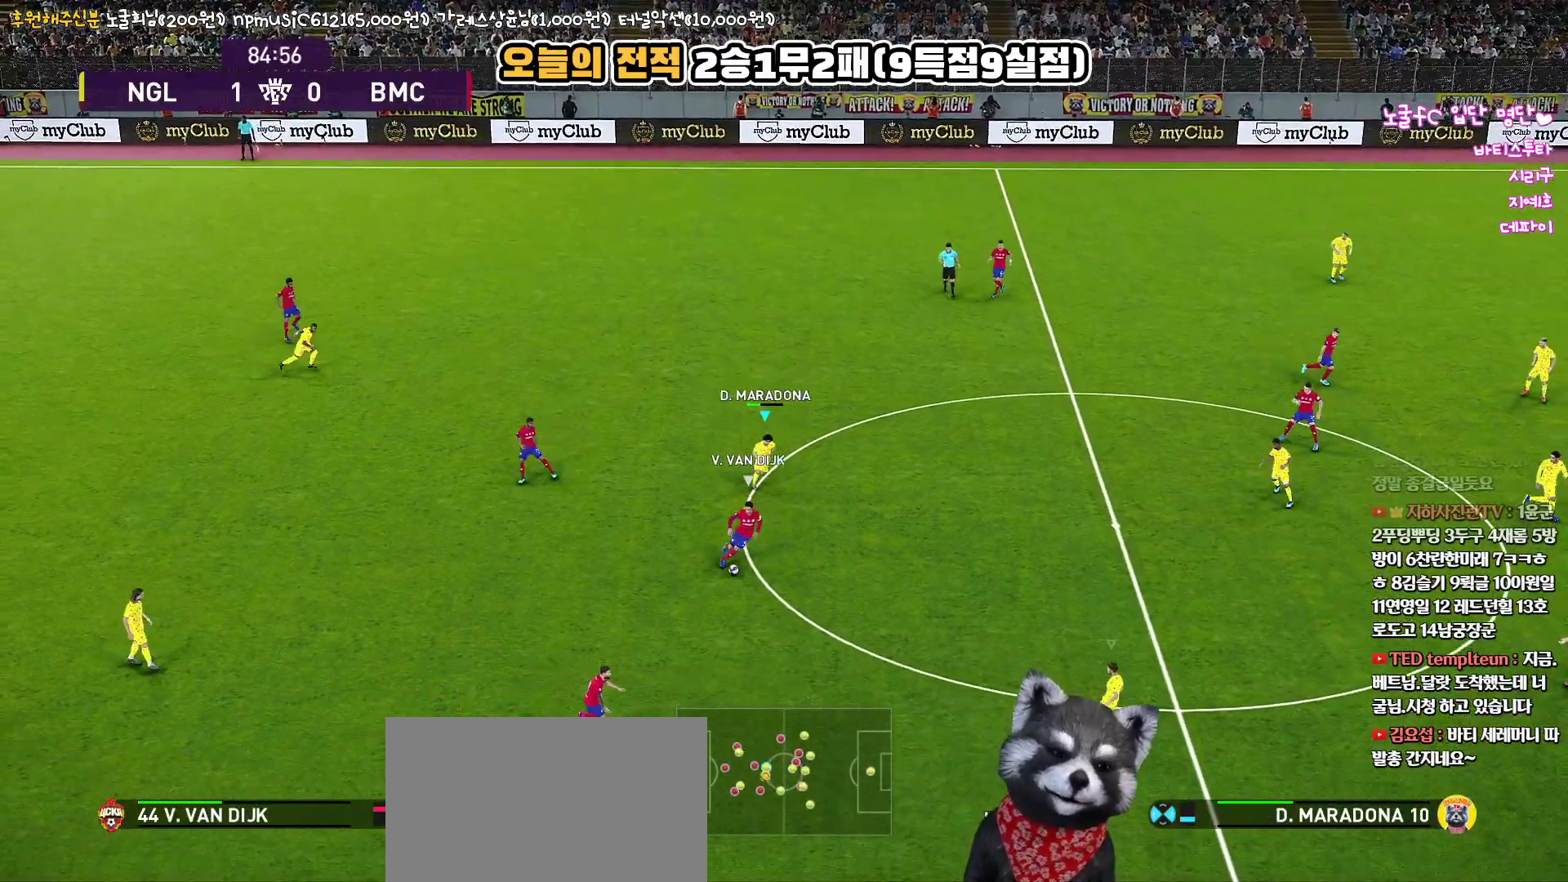
{"buttons": ["CROSS", "CIRCLE", "L1", "R1", "R2", "L3"], "left_stick": "down-right", "right_stick": "up", "events": [[333, "CIRCLE", "down"], [333, "CROSS", "down"], [350, "L1", "down"]]}
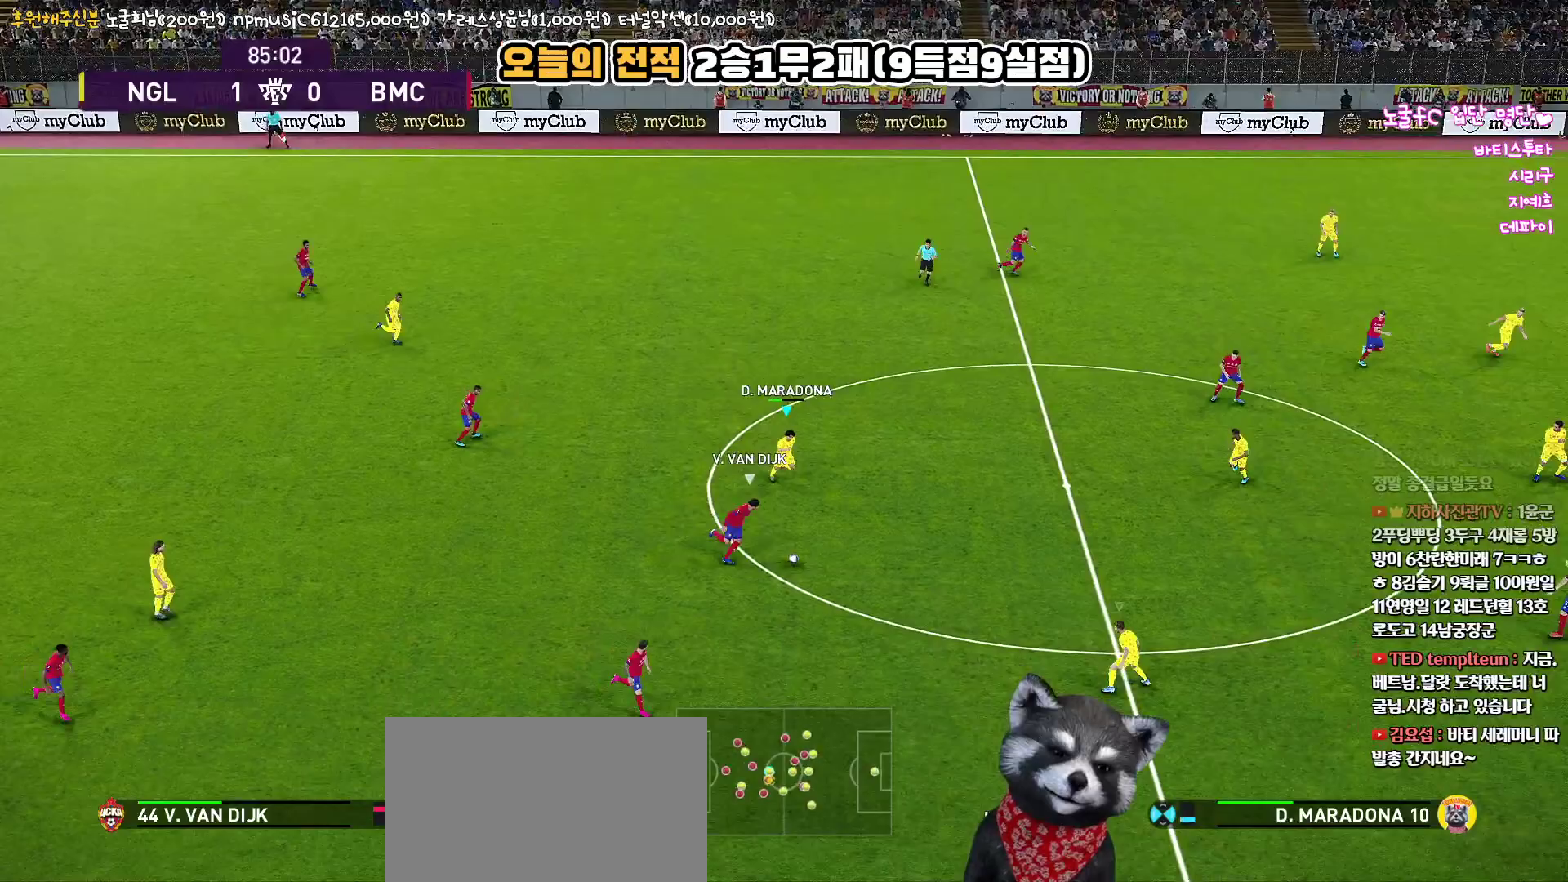
{"buttons": ["CROSS", "R1", "R2", "L3"], "left_stick": "down-right", "right_stick": "up", "events": [[17, "L1", "up"], [117, "CIRCLE", "up"], [333, "L1", "down"], [467, "L1", "up"]]}
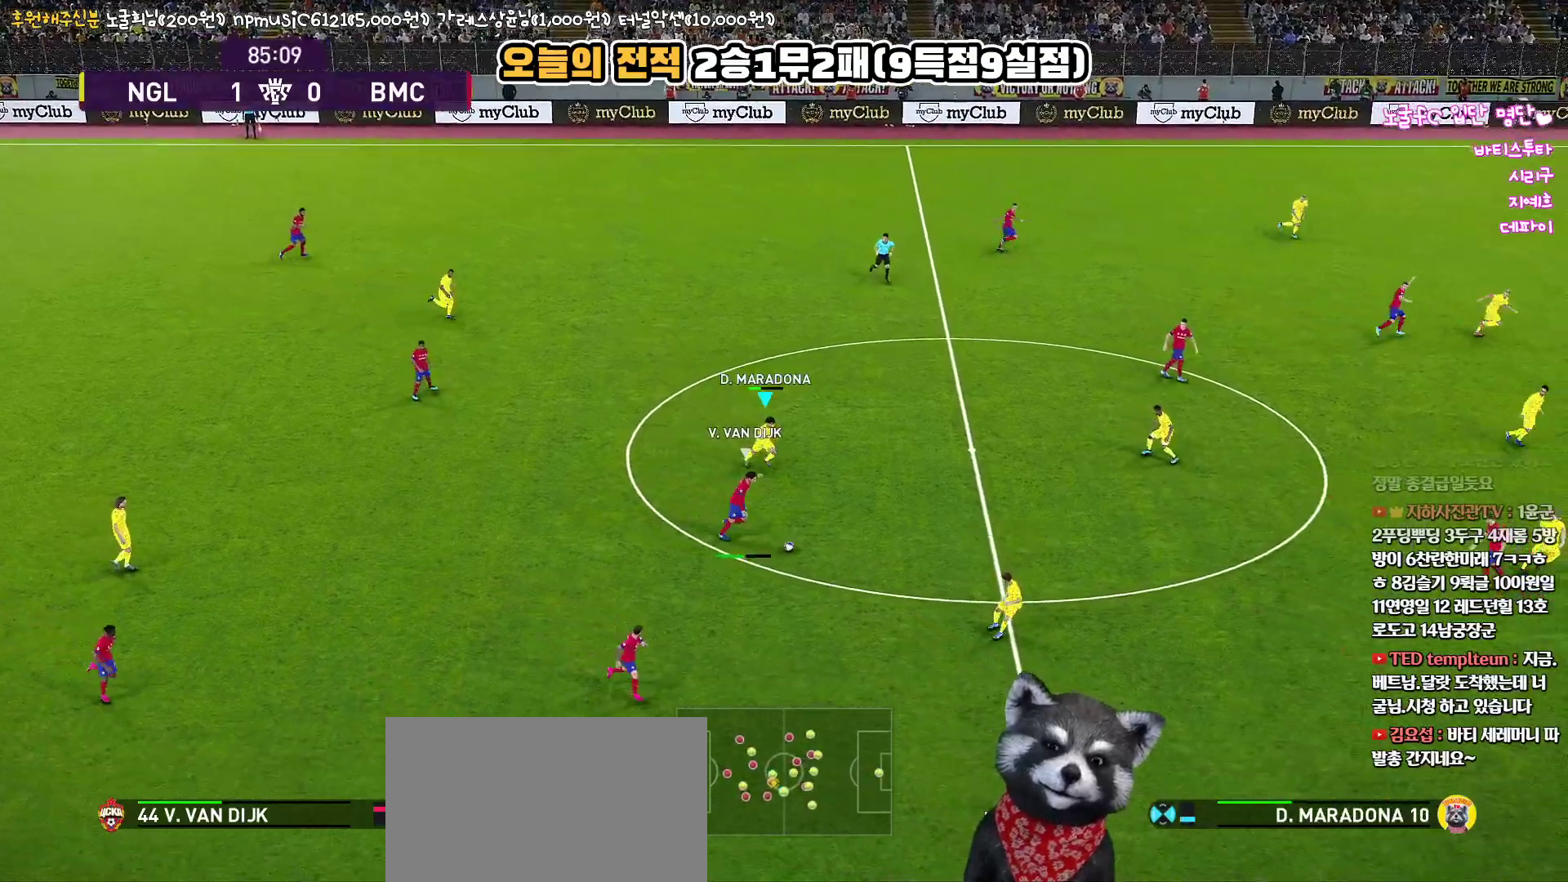
{"buttons": ["L1", "R1", "R2", "L3"], "left_stick": "down-right", "right_stick": "up", "events": [[417, "CROSS", "up"], [450, "L1", "down"]]}
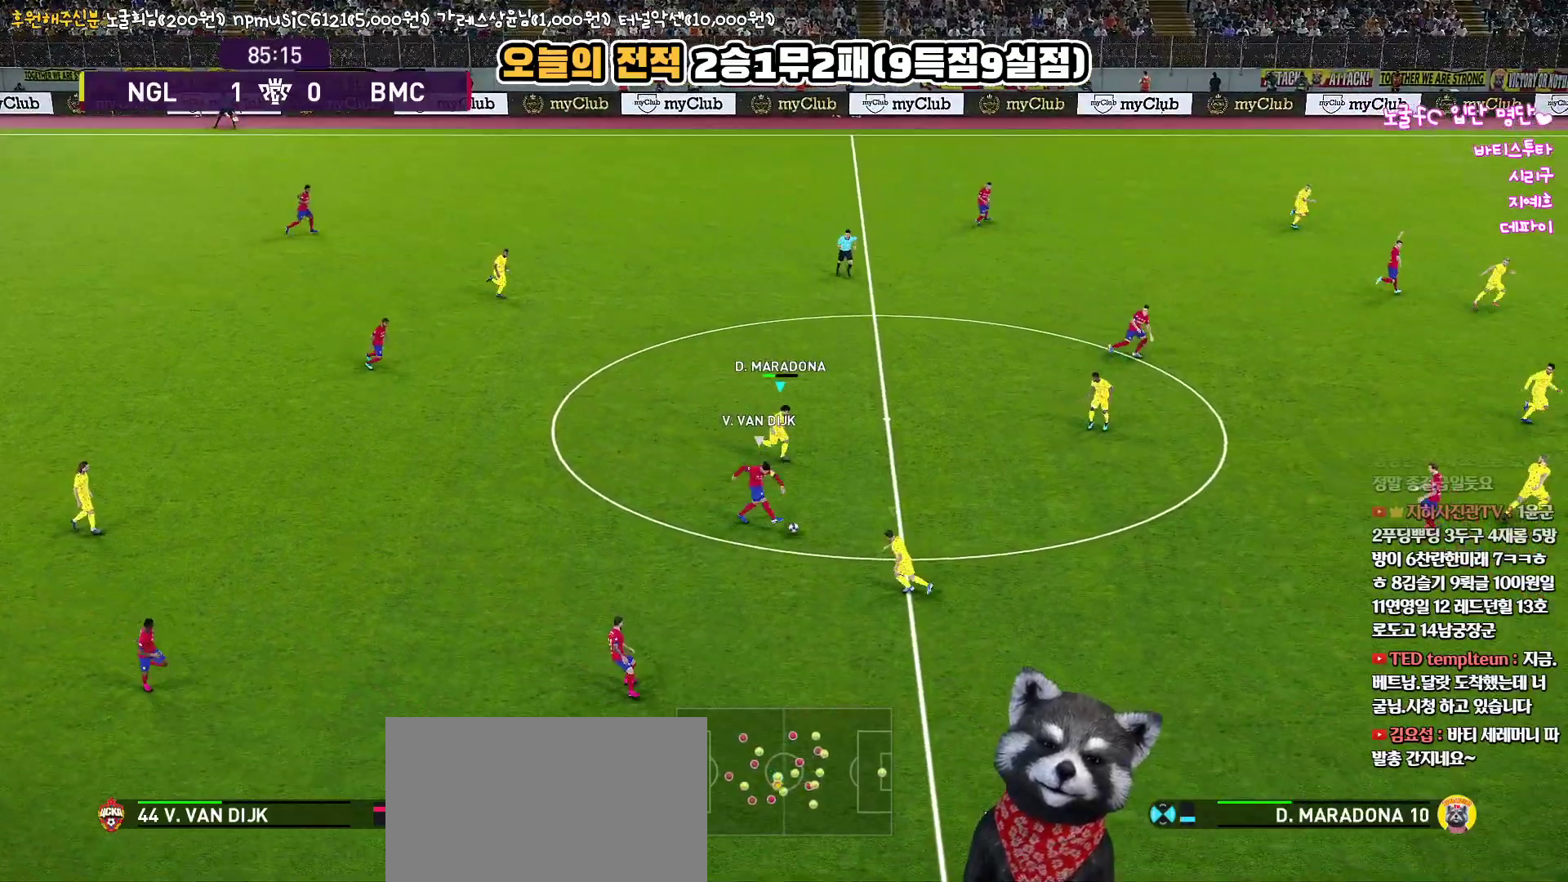
{"buttons": ["R1", "L3"], "left_stick": "down-right", "right_stick": "up", "events": [[100, "L1", "up"], [317, "R2", "up"]]}
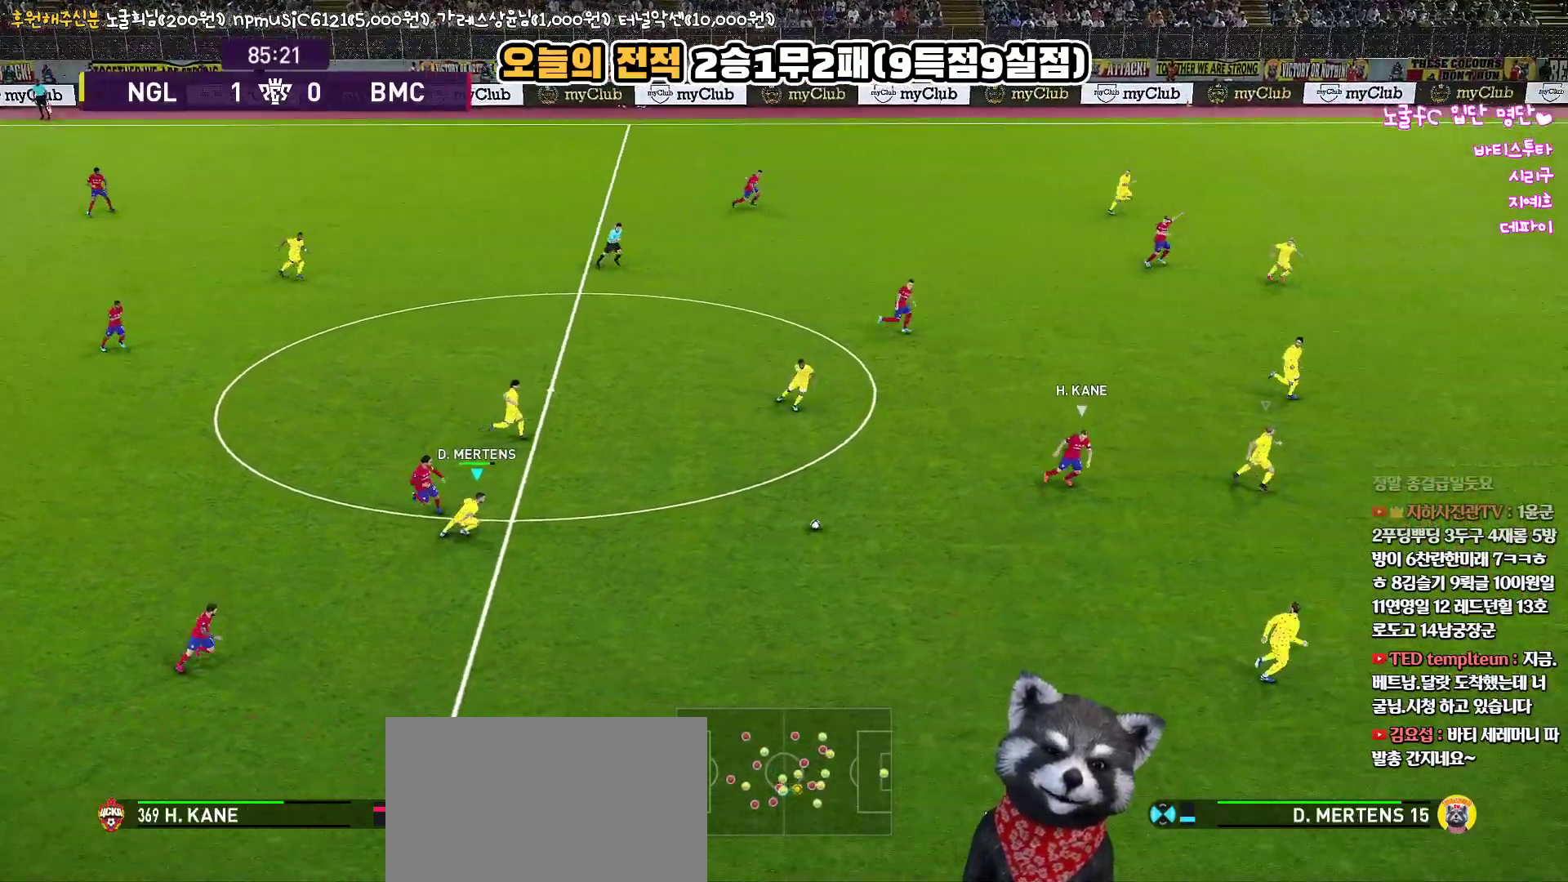
{"buttons": ["CIRCLE", "L3"], "left_stick": "down", "right_stick": "up", "events": [[33, "L1", "down"], [50, "left_stick", "down"], [183, "left_stick", "down-left"], [233, "L1", "up"], [417, "CIRCLE", "down"], [450, "R1", "up"], [483, "left_stick", "down"]]}
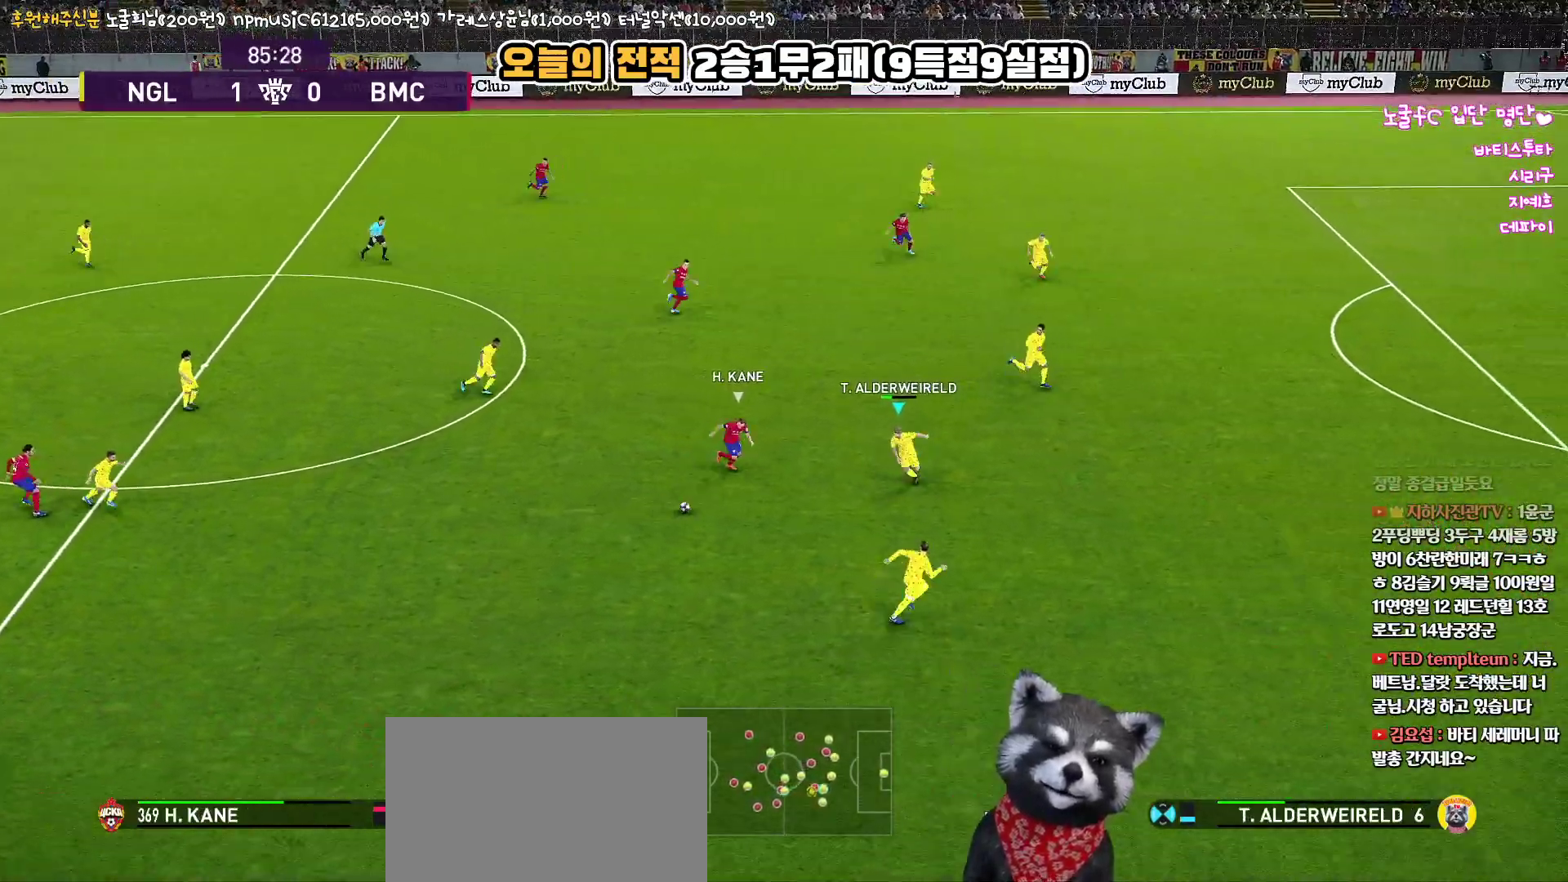
{"buttons": ["L3"], "left_stick": "down", "right_stick": "up", "events": [[50, "CIRCLE", "up"]]}
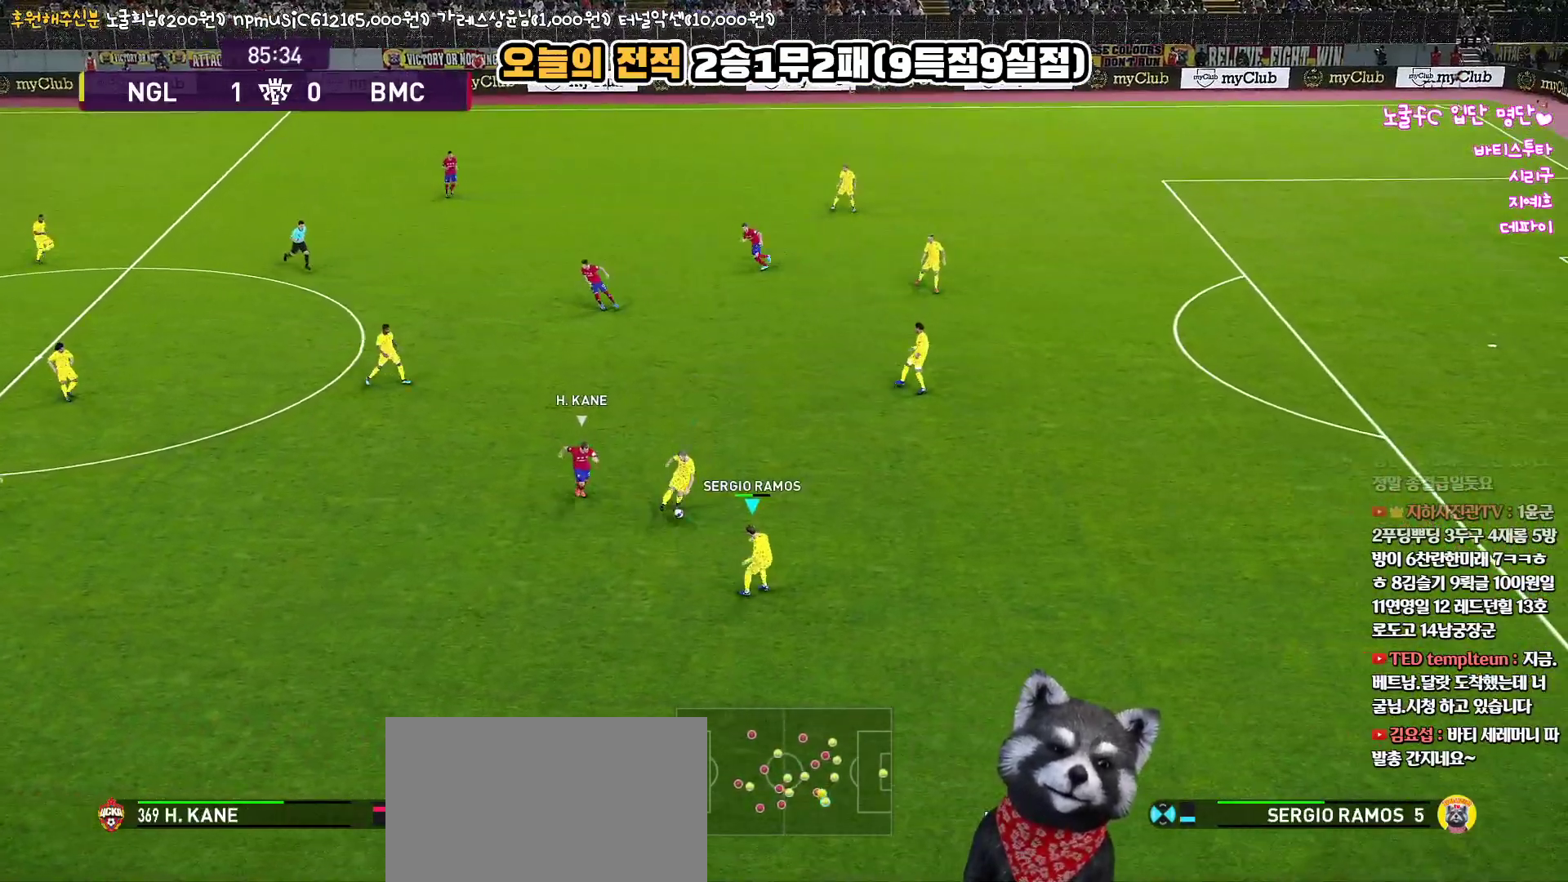
{"buttons": ["L3"], "left_stick": "up", "right_stick": "up", "events": [[50, "L3", "up"], [117, "left_stick", "up"], [133, "CIRCLE", "down"], [217, "L3", "down"], [250, "CIRCLE", "up"]]}
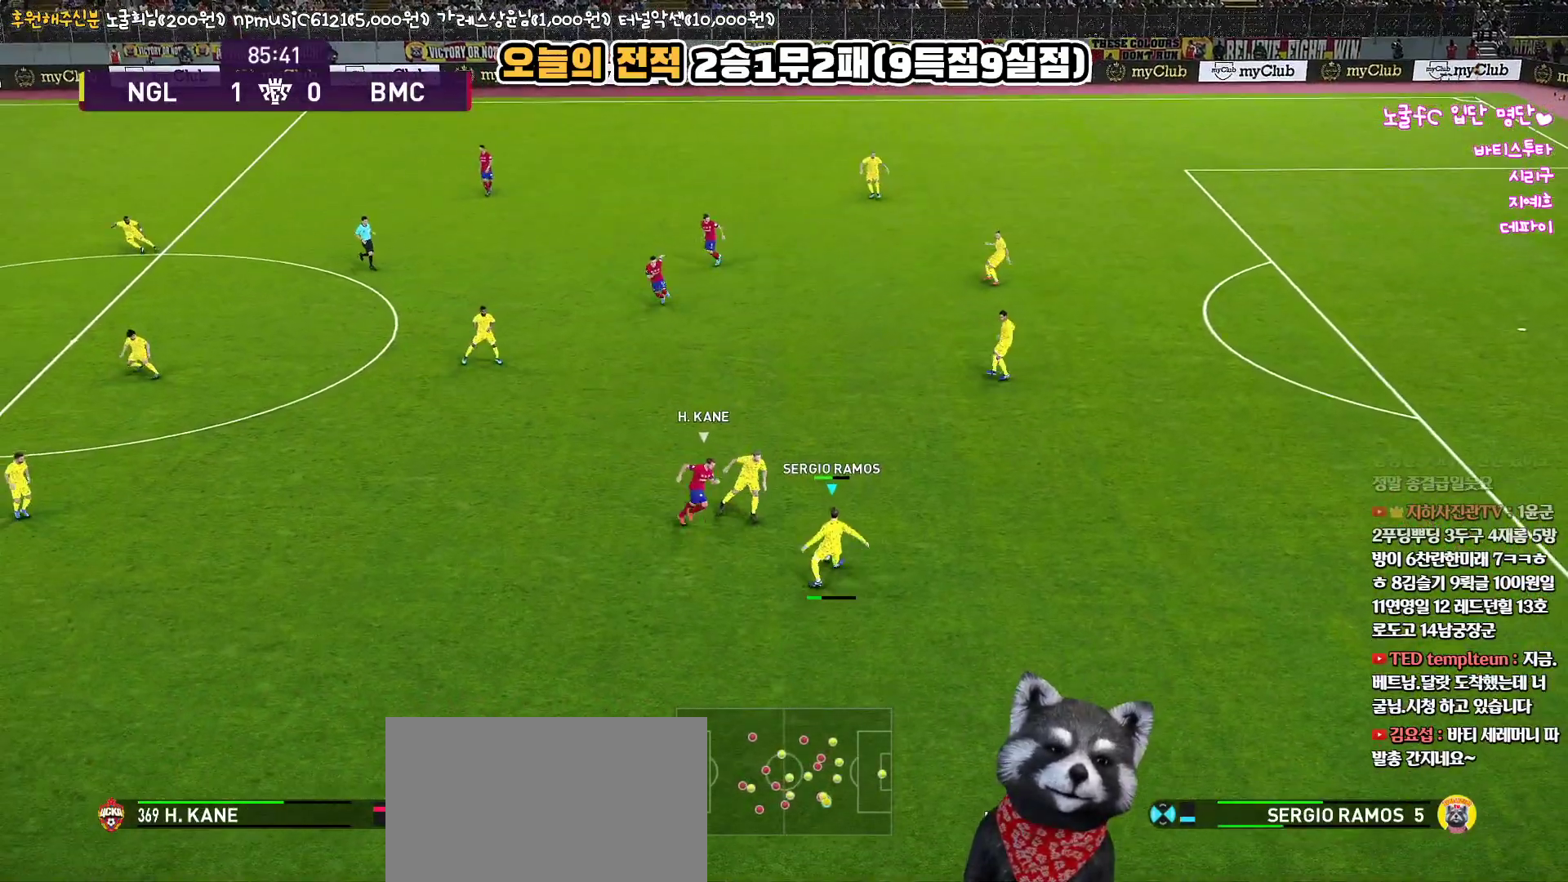
{"buttons": [], "left_stick": "up-left", "right_stick": "up", "events": [[100, "left_stick", "up-left"], [483, "L3", "up"]]}
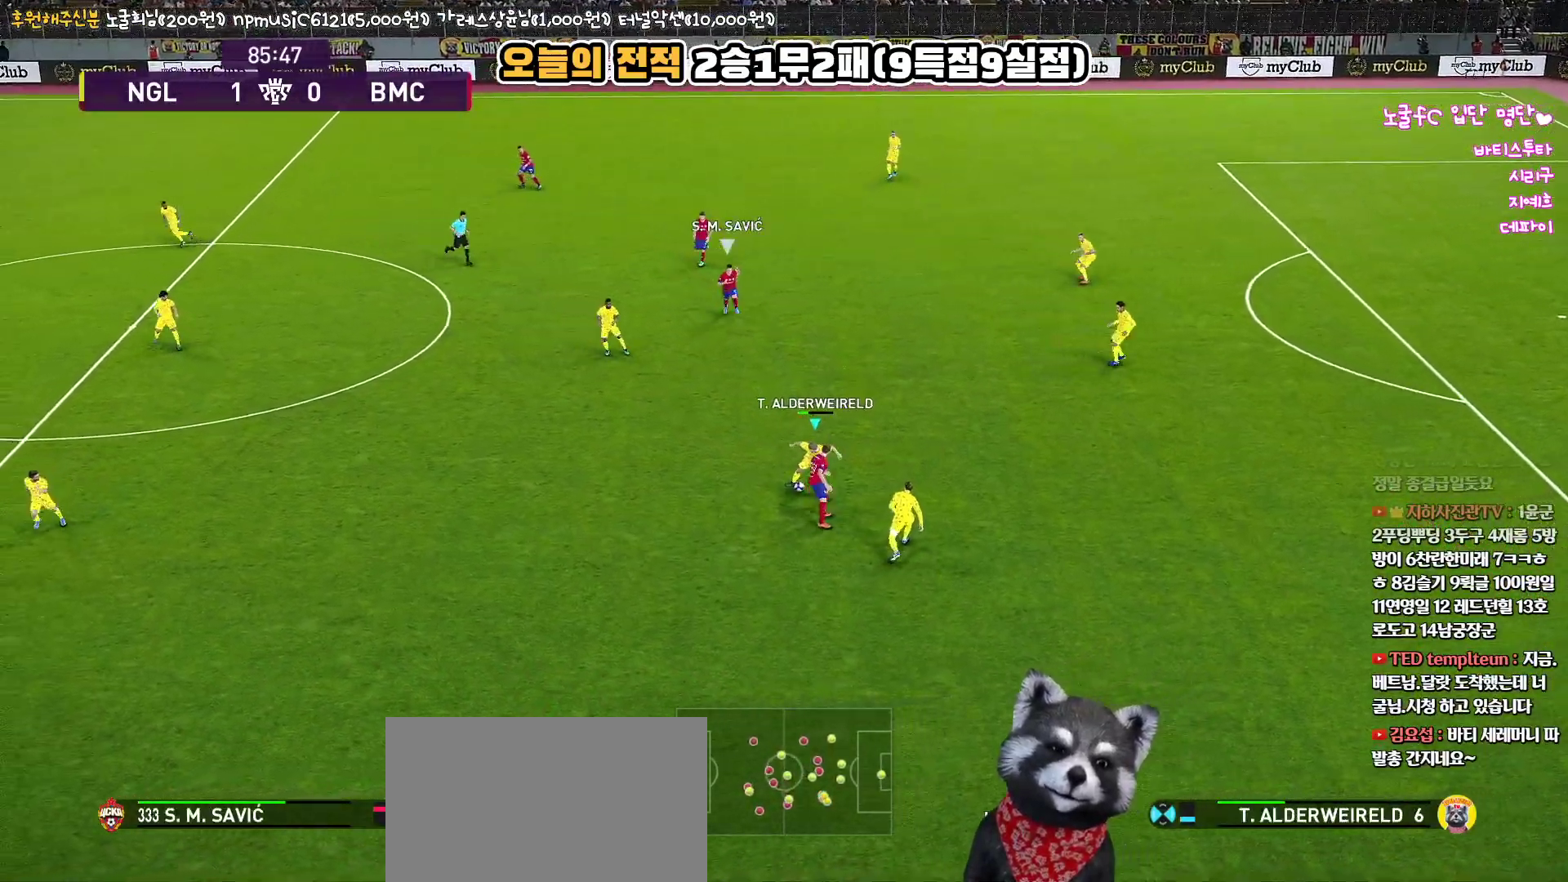
{"buttons": ["L3"], "left_stick": "up-left", "right_stick": "up", "events": [[100, "L3", "down"]]}